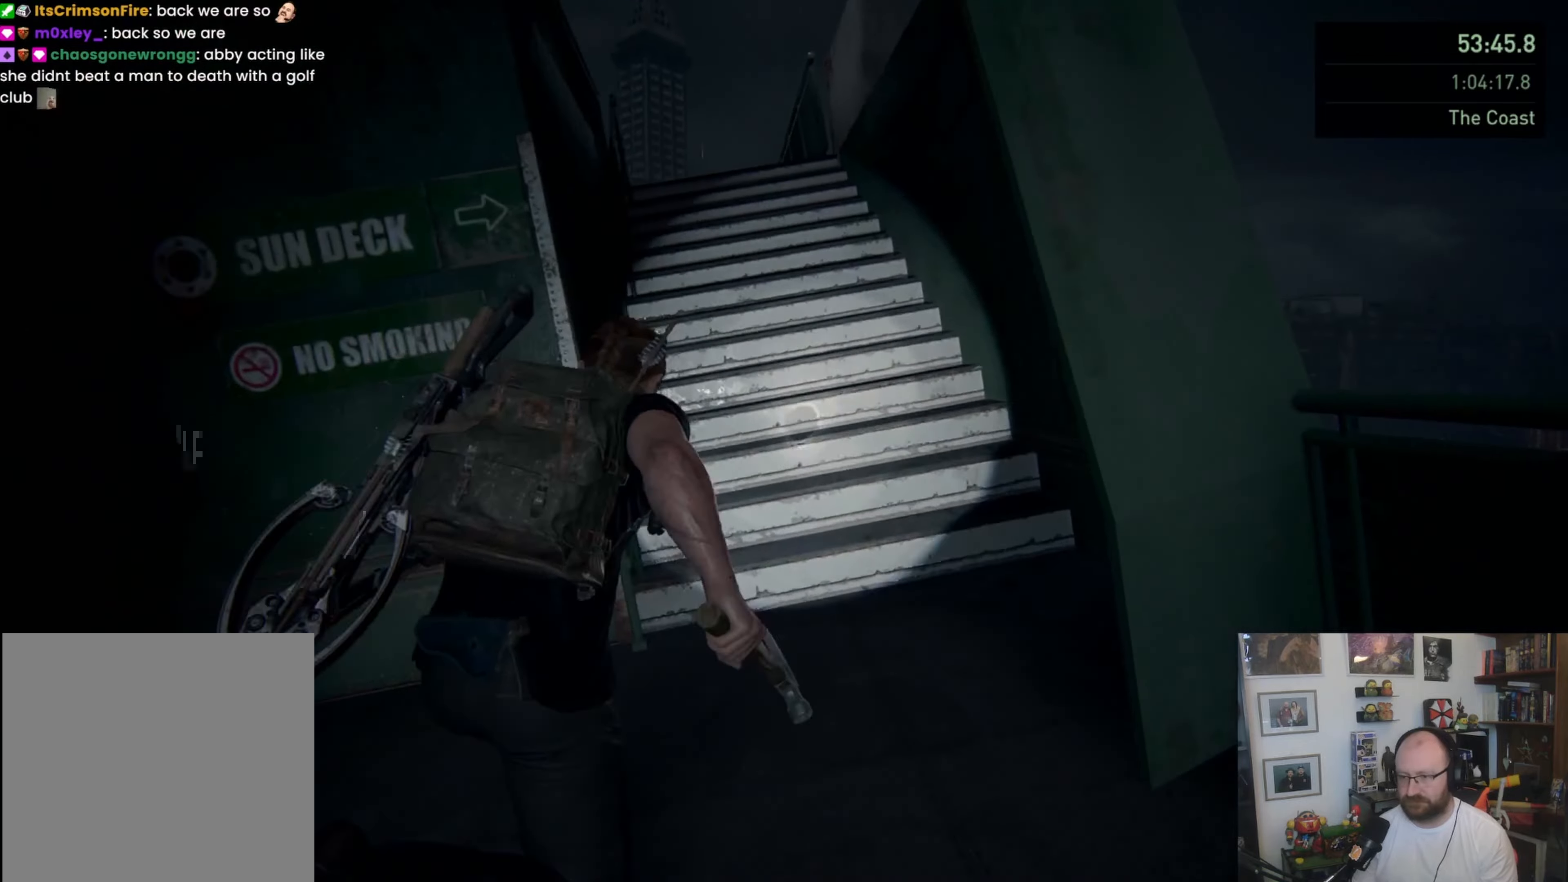
Gameplay with a controller (PlayStation layout); each line is a JSON object with the inputs held at the frame after it. "events" lists button and stick changes between this image and that frame as [ms after this image, input, new state], when the widget could be followed in between.
{"buttons": ["L1"], "left_stick": "up", "right_stick": "center", "events": [[33, "right_stick", "down-left"], [233, "right_stick", "center"]]}
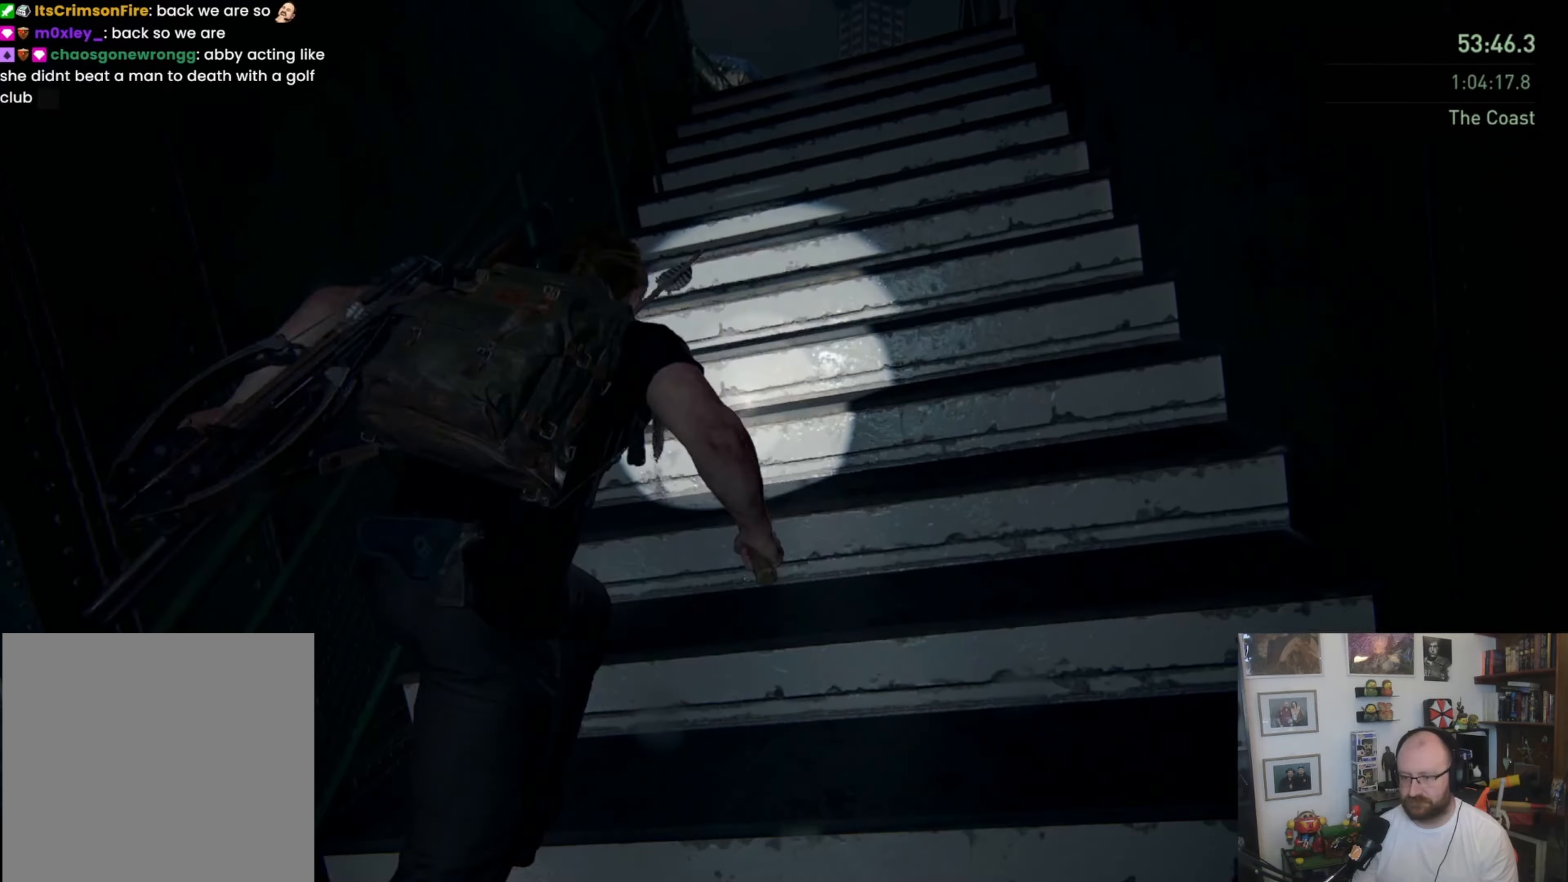
{"buttons": [], "left_stick": "up", "right_stick": "down", "events": [[67, "CIRCLE", "down"], [200, "CIRCLE", "up"], [300, "L1", "up"], [467, "right_stick", "down"]]}
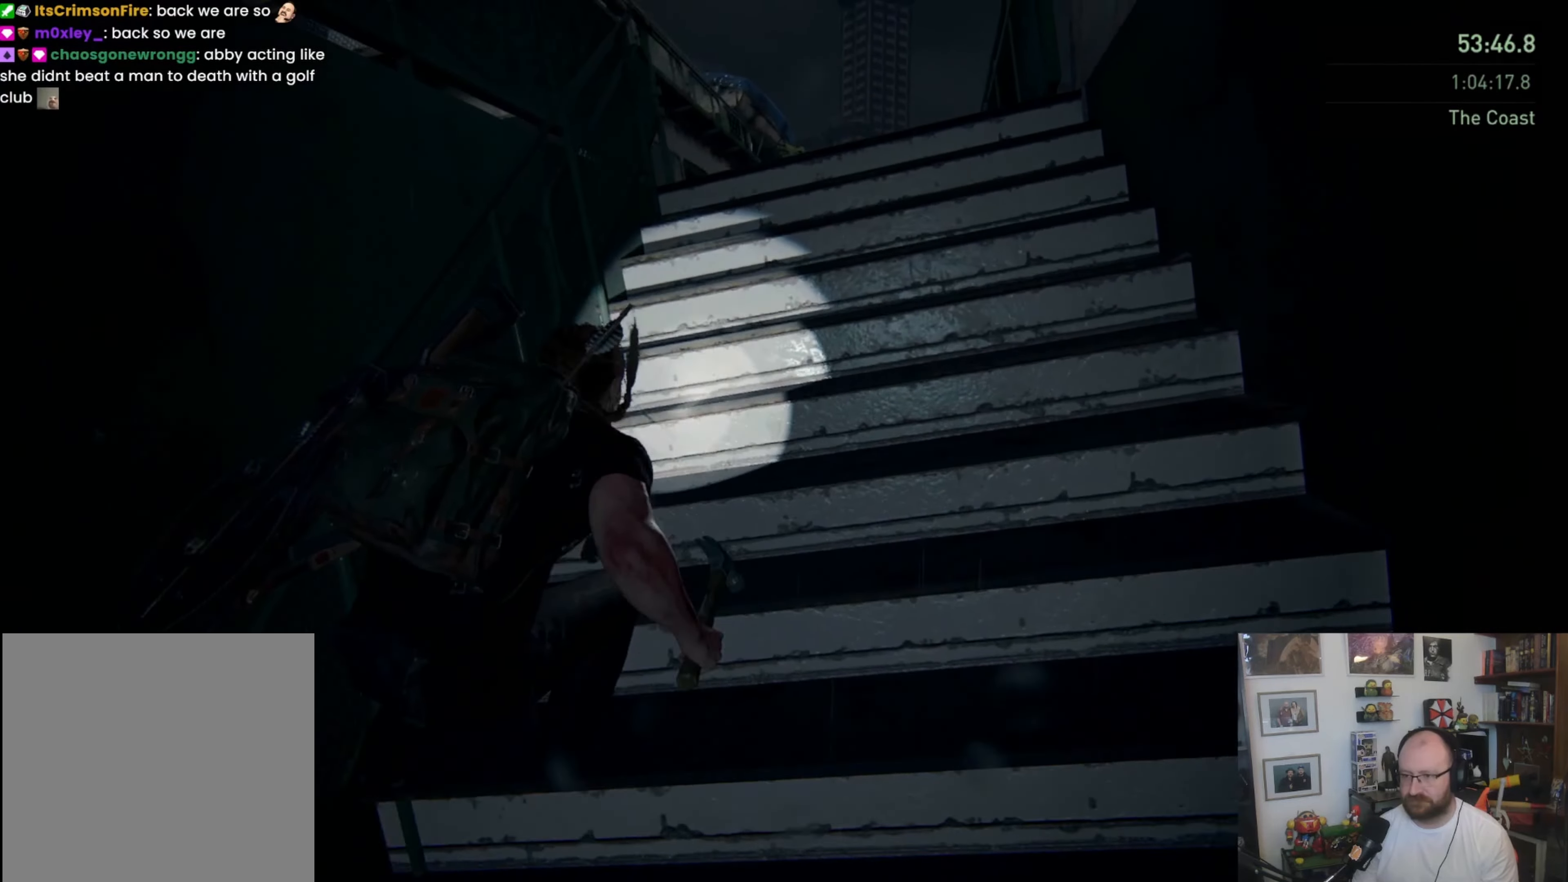
{"buttons": [], "left_stick": "up", "right_stick": "center", "events": [[100, "right_stick", "center"], [333, "right_stick", "down"], [500, "right_stick", "center"]]}
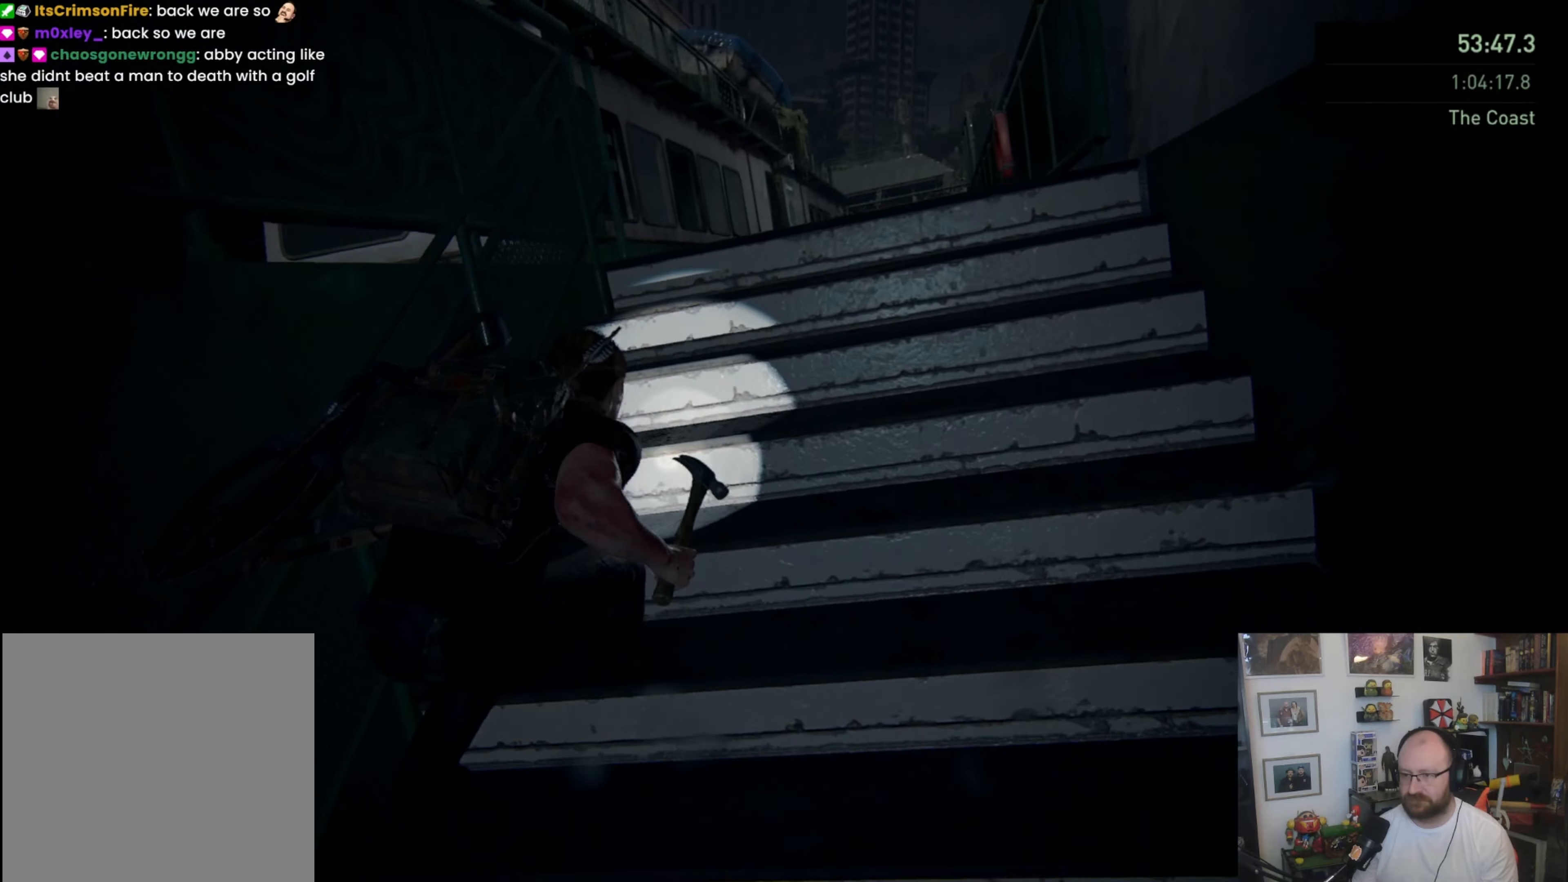
{"buttons": [], "left_stick": "up", "right_stick": "center", "events": []}
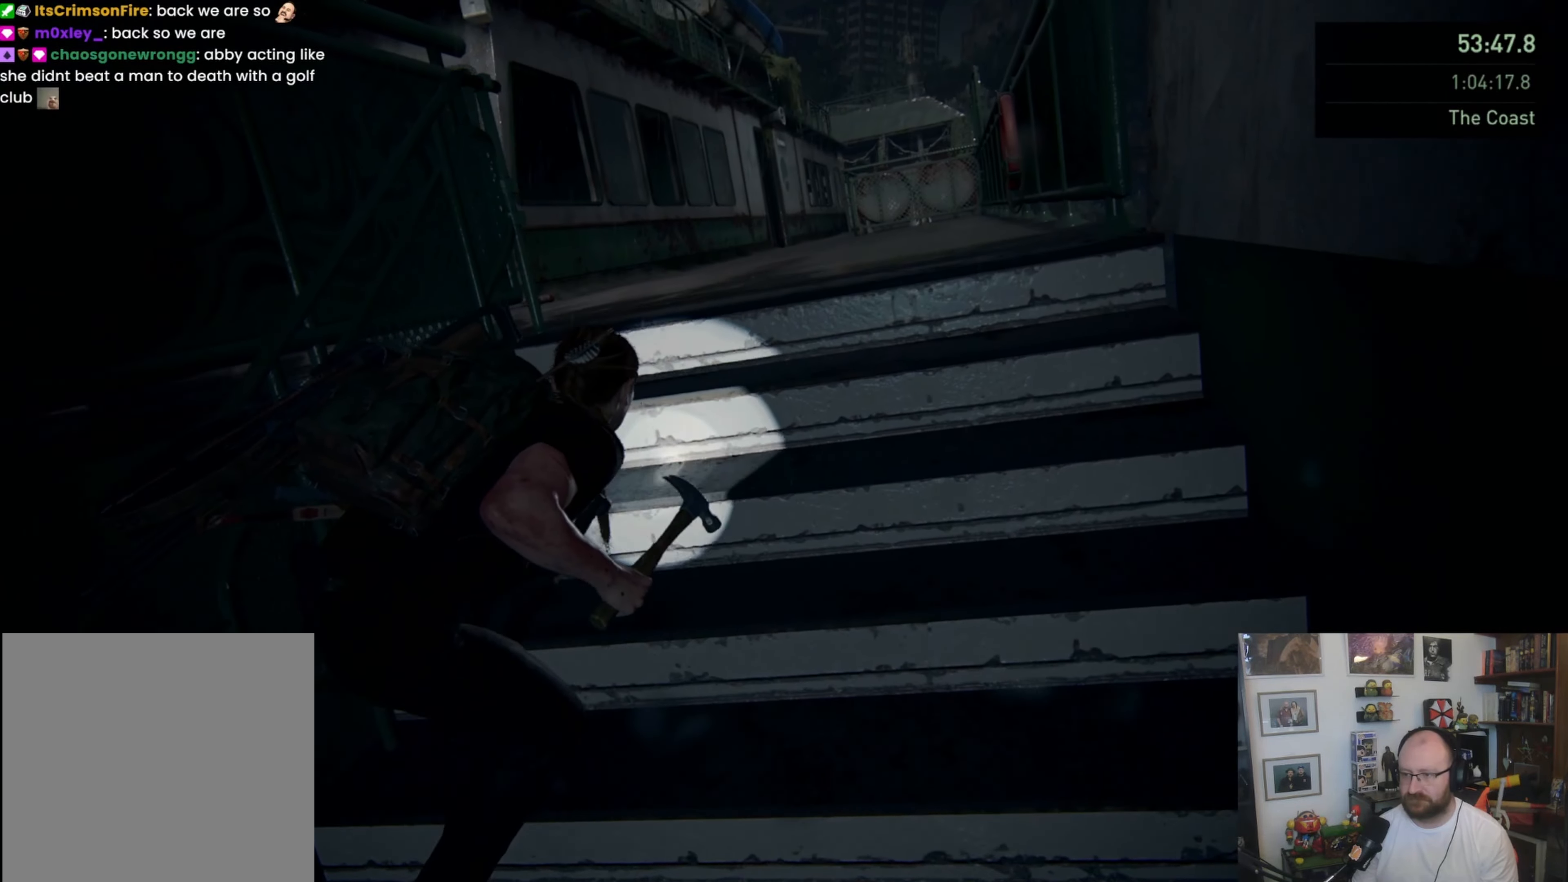
{"buttons": ["L1"], "left_stick": "up-right", "right_stick": "left", "events": [[233, "right_stick", "left"], [367, "L1", "down"], [367, "left_stick", "up-right"]]}
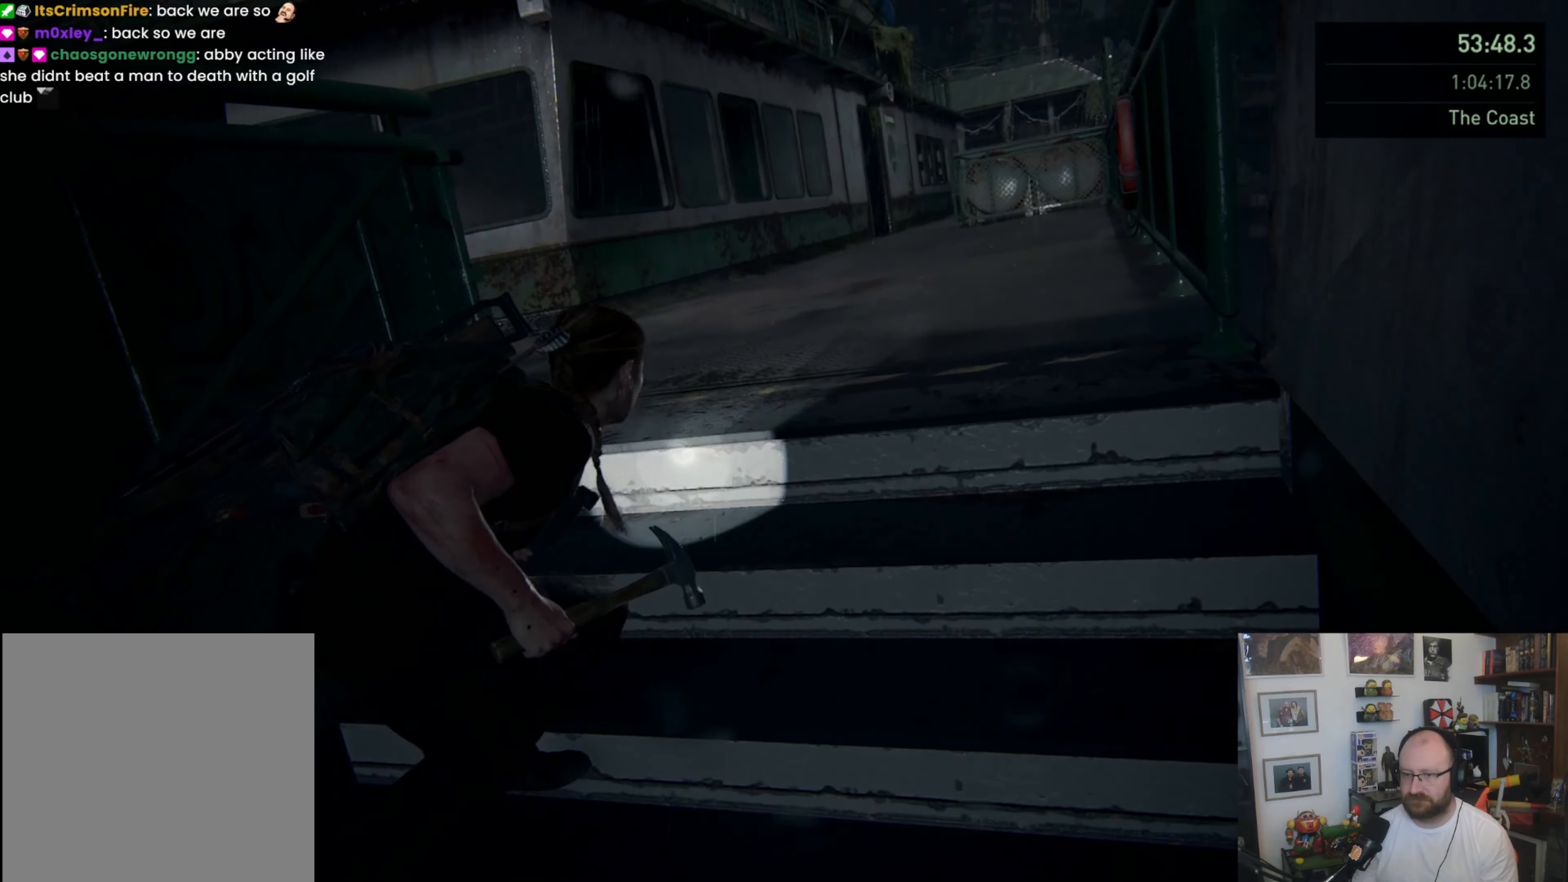
{"buttons": ["L1"], "left_stick": "up-right", "right_stick": "center", "events": [[67, "right_stick", "center"]]}
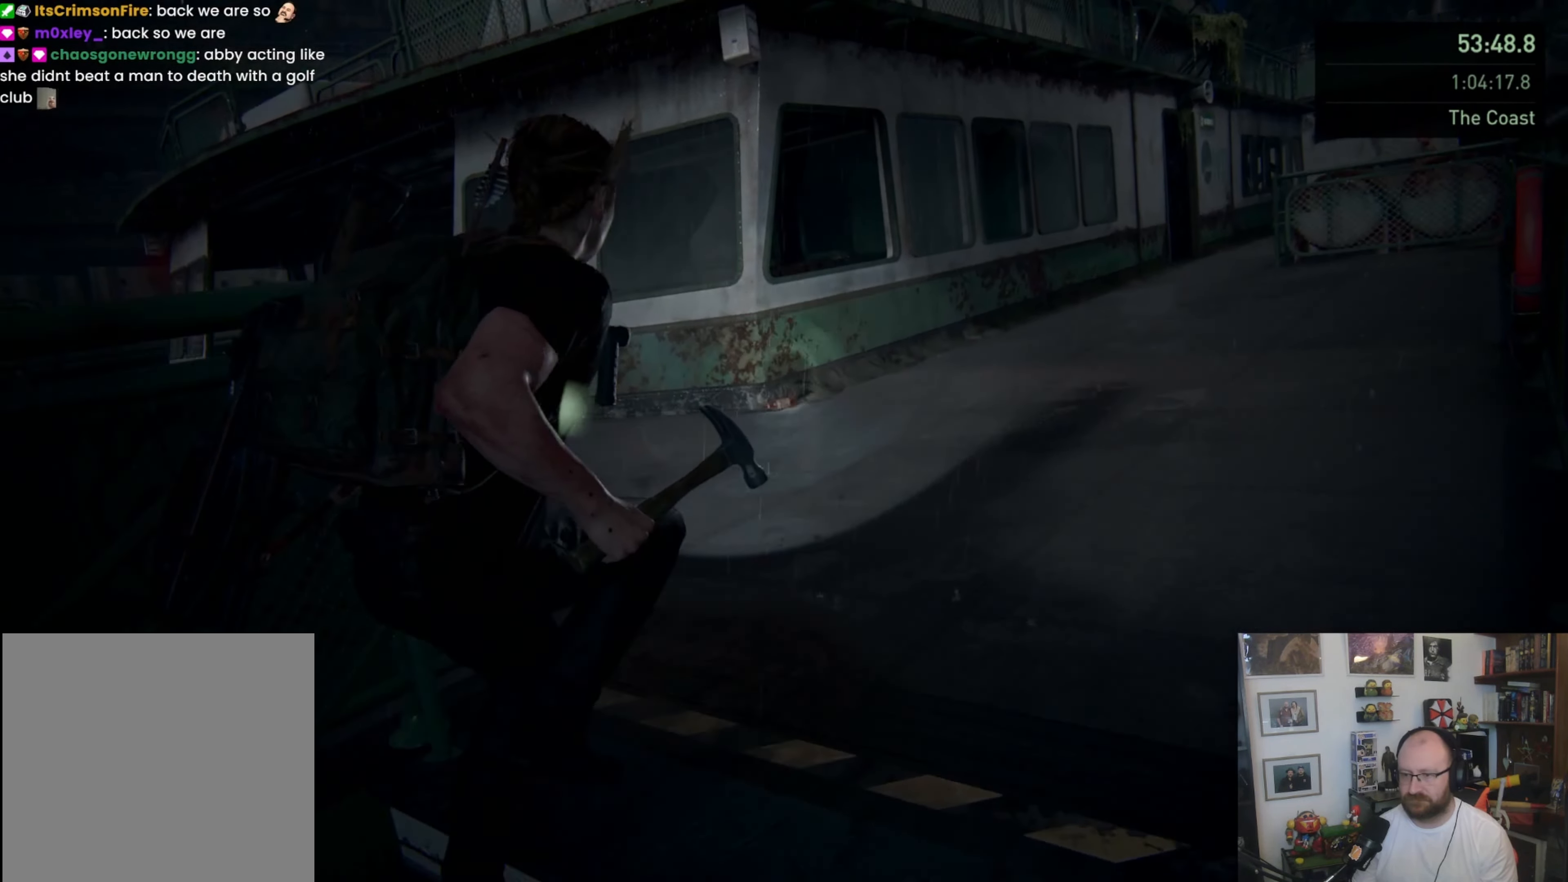
{"buttons": ["L1"], "left_stick": "up-right", "right_stick": "left", "events": [[200, "right_stick", "down-left"], [467, "right_stick", "left"]]}
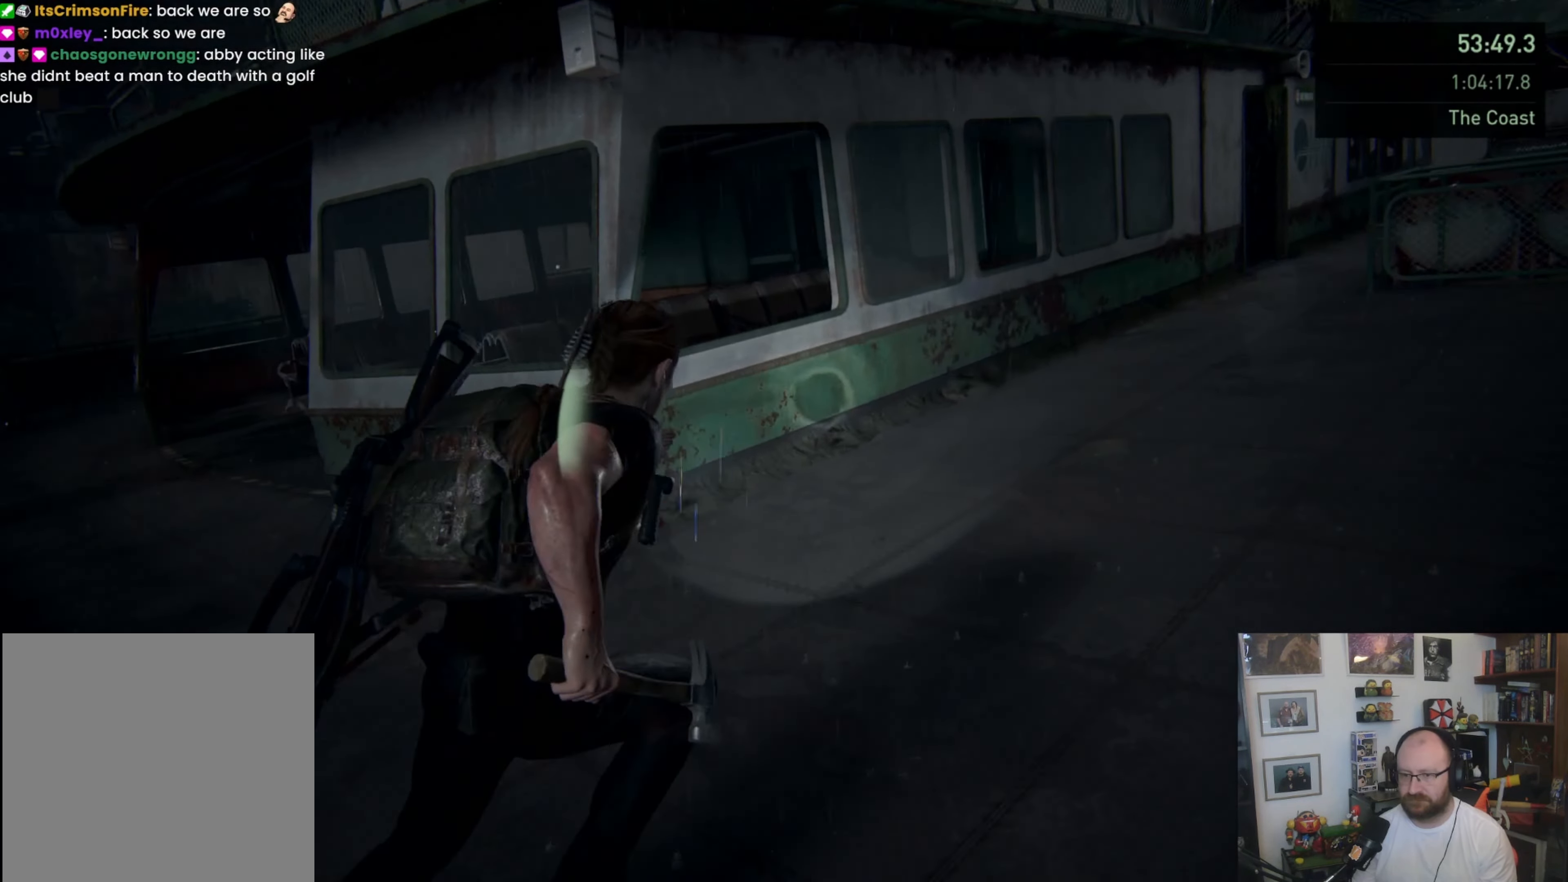
{"buttons": ["L1"], "left_stick": "up", "right_stick": "center", "events": [[300, "left_stick", "up"], [367, "right_stick", "center"]]}
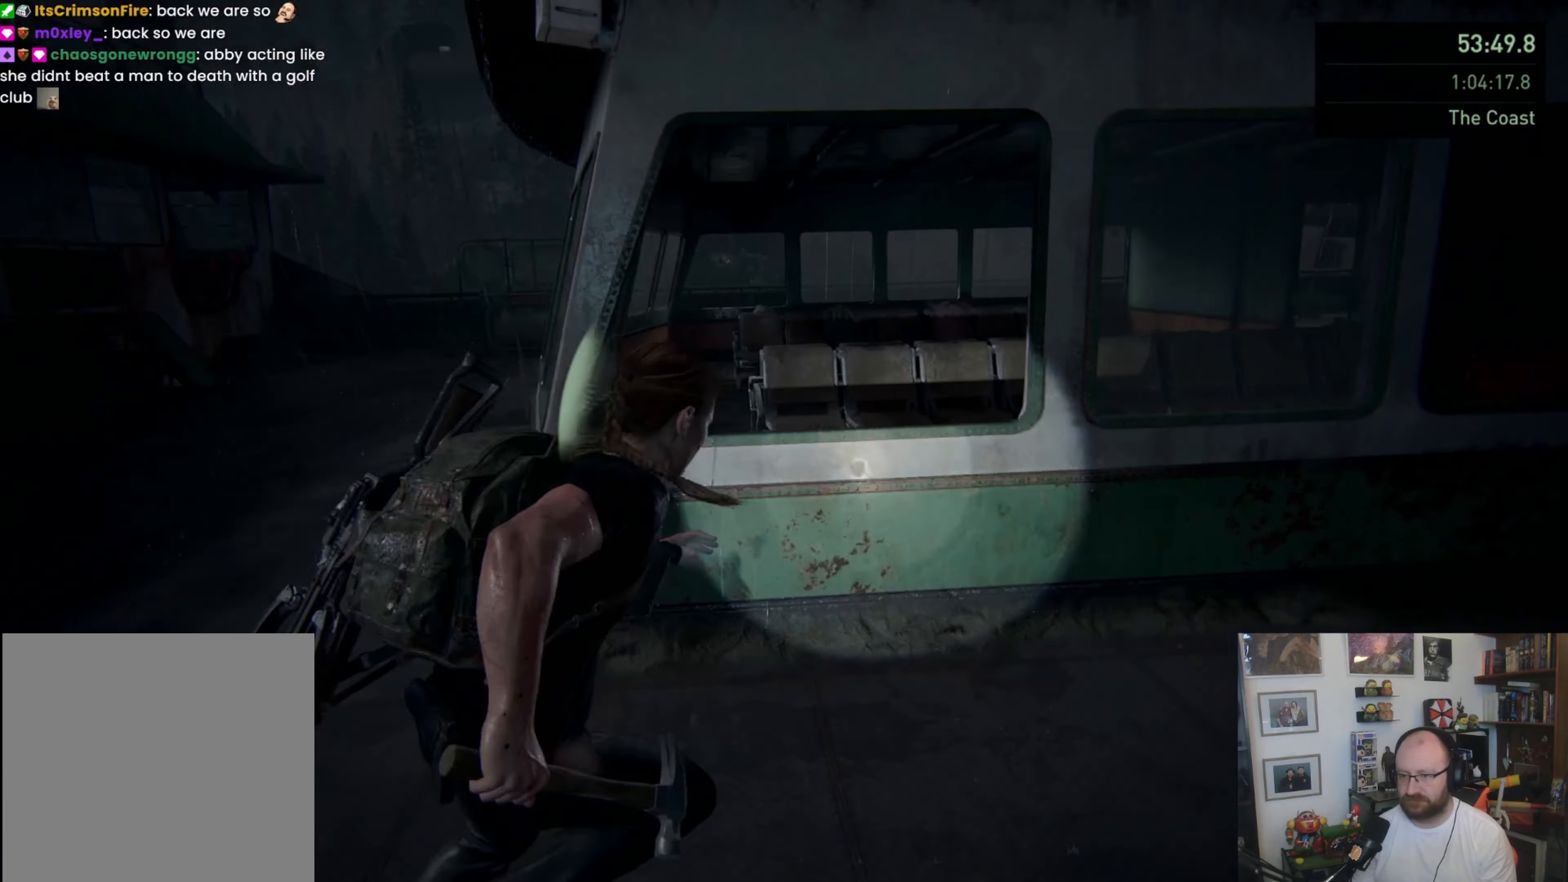
{"buttons": ["L1"], "left_stick": "up-left", "right_stick": "center", "events": [[67, "CROSS", "down"], [233, "CROSS", "up"], [333, "left_stick", "up-left"]]}
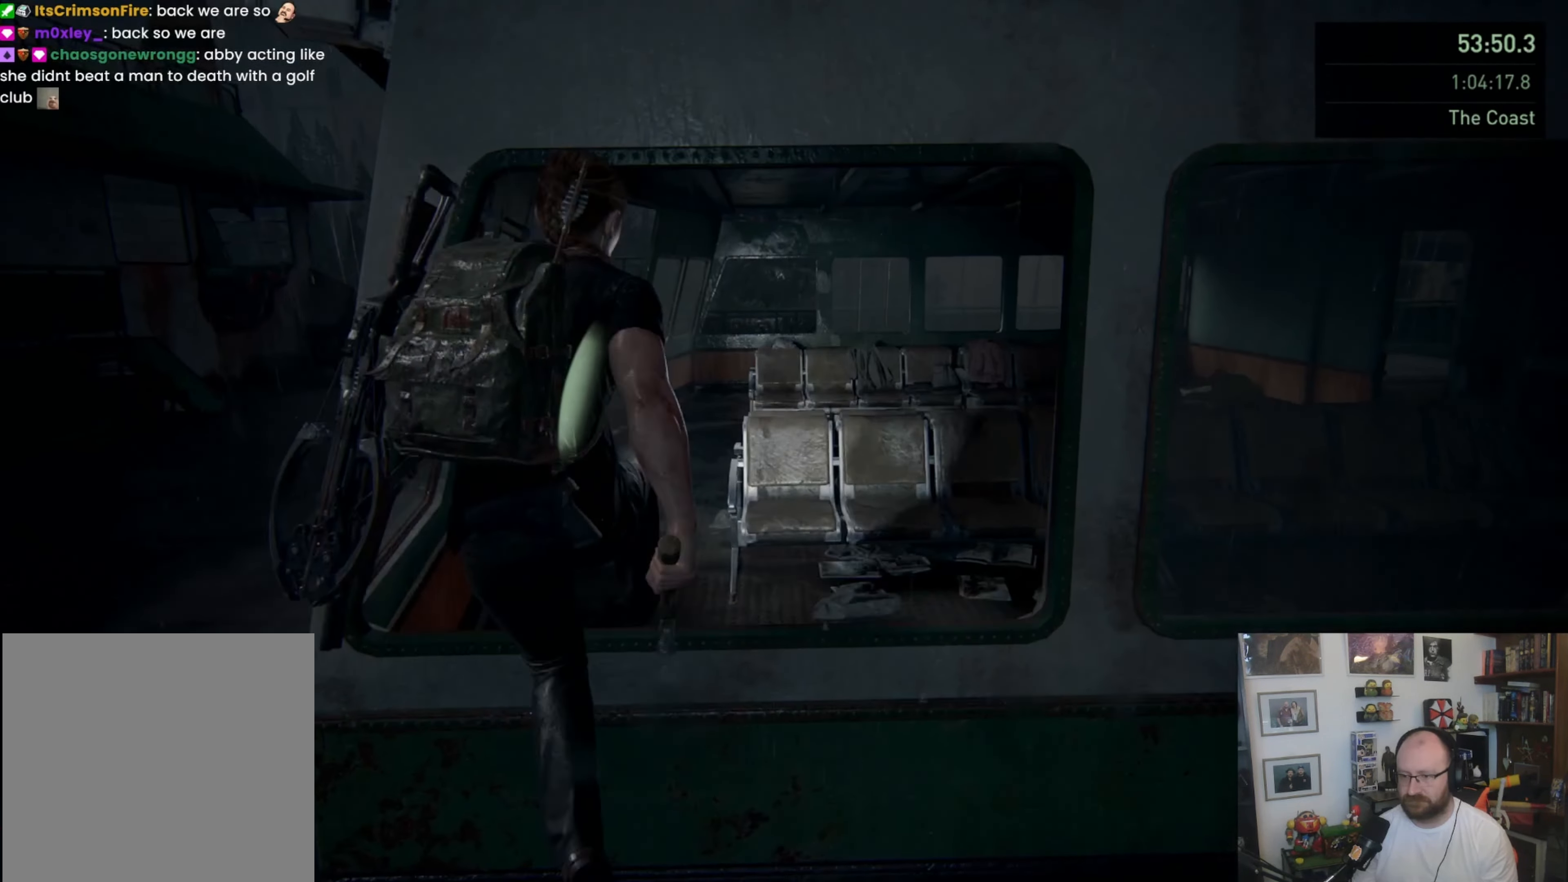
{"buttons": ["L1"], "left_stick": "up-left", "right_stick": "center", "events": []}
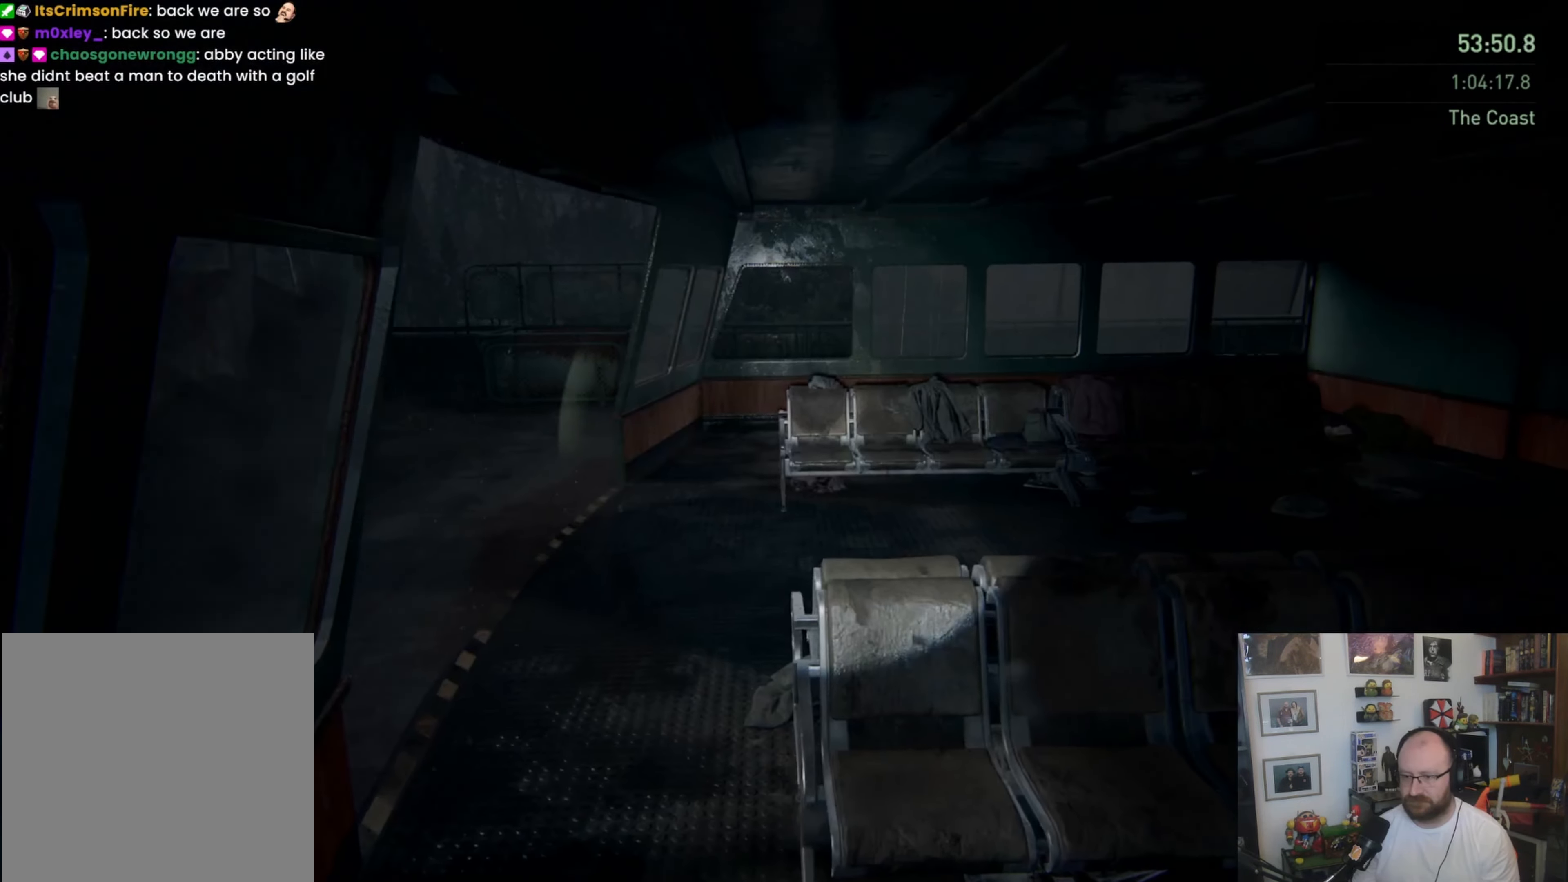
{"buttons": ["L1"], "left_stick": "up-left", "right_stick": "center", "events": []}
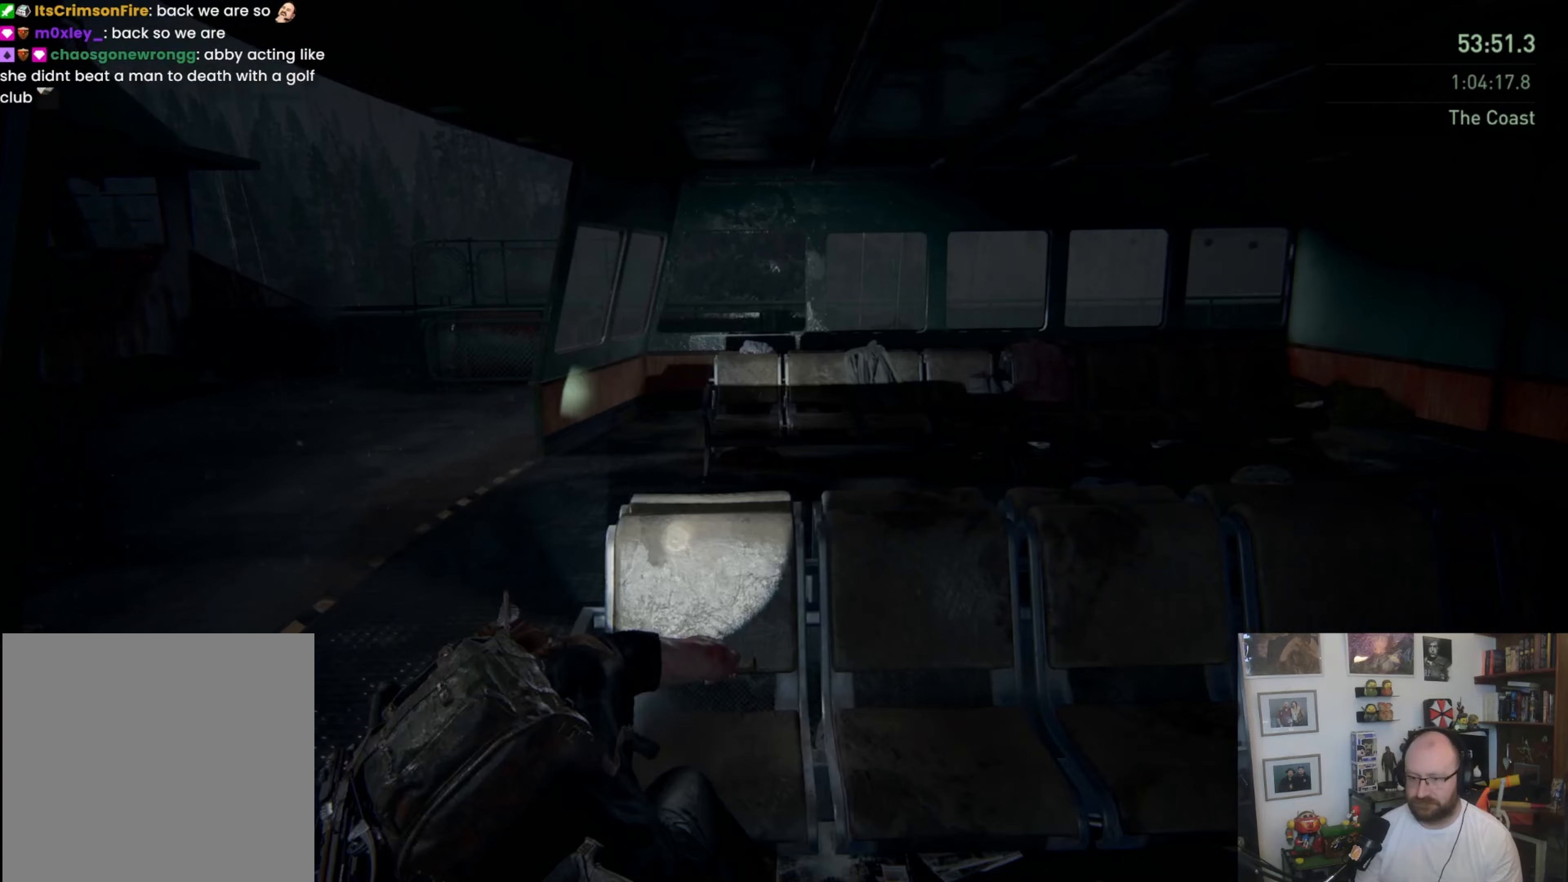
{"buttons": ["L1"], "left_stick": "up", "right_stick": "center", "events": [[433, "left_stick", "up"]]}
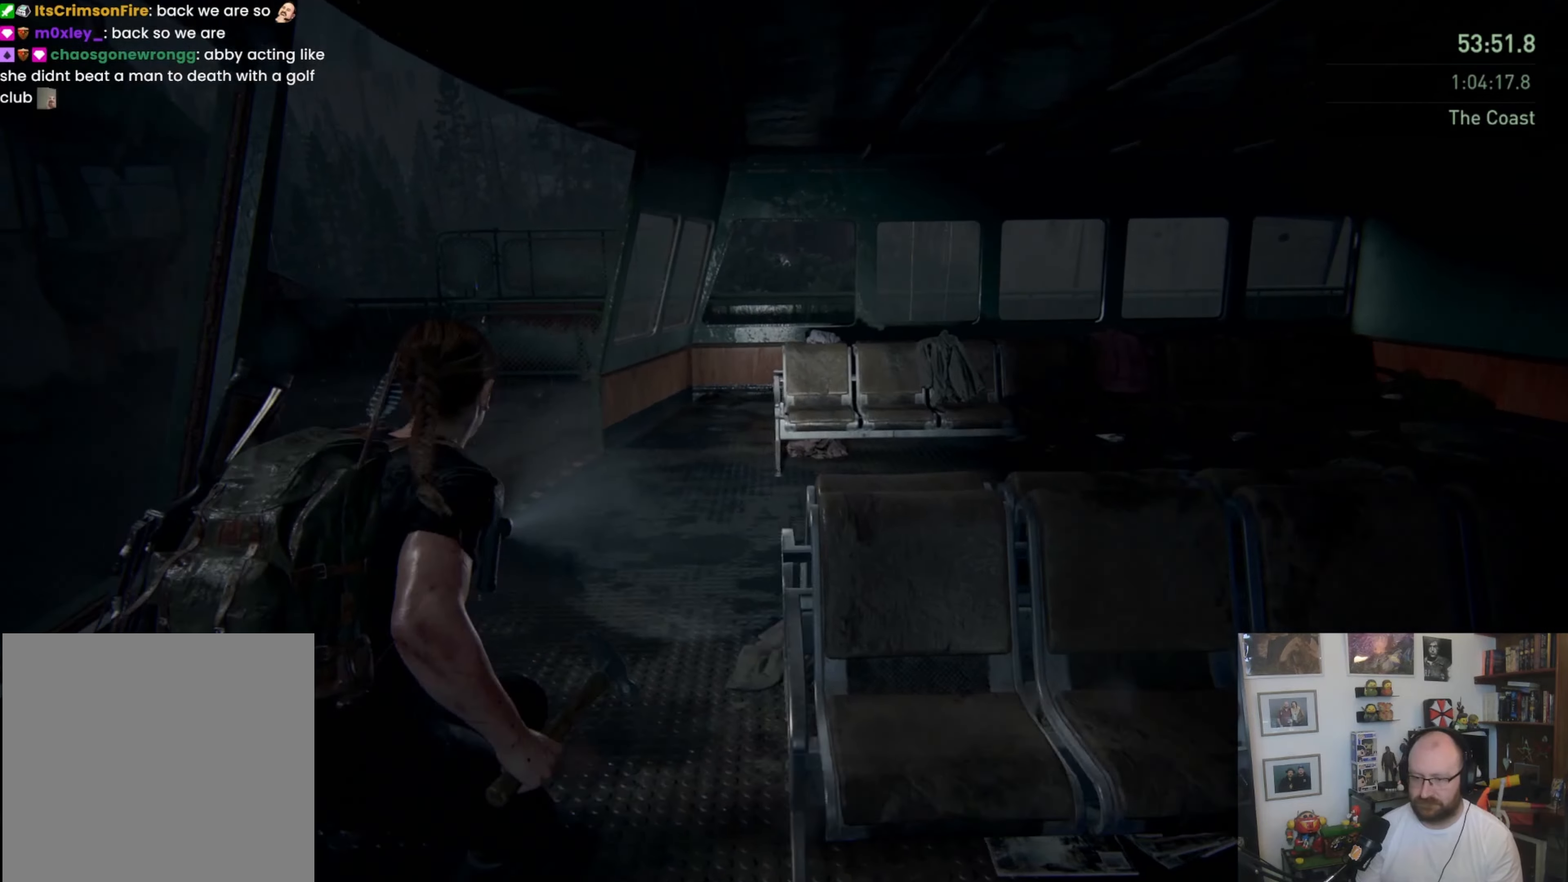
{"buttons": ["L1"], "left_stick": "up", "right_stick": "right", "events": [[433, "right_stick", "right"]]}
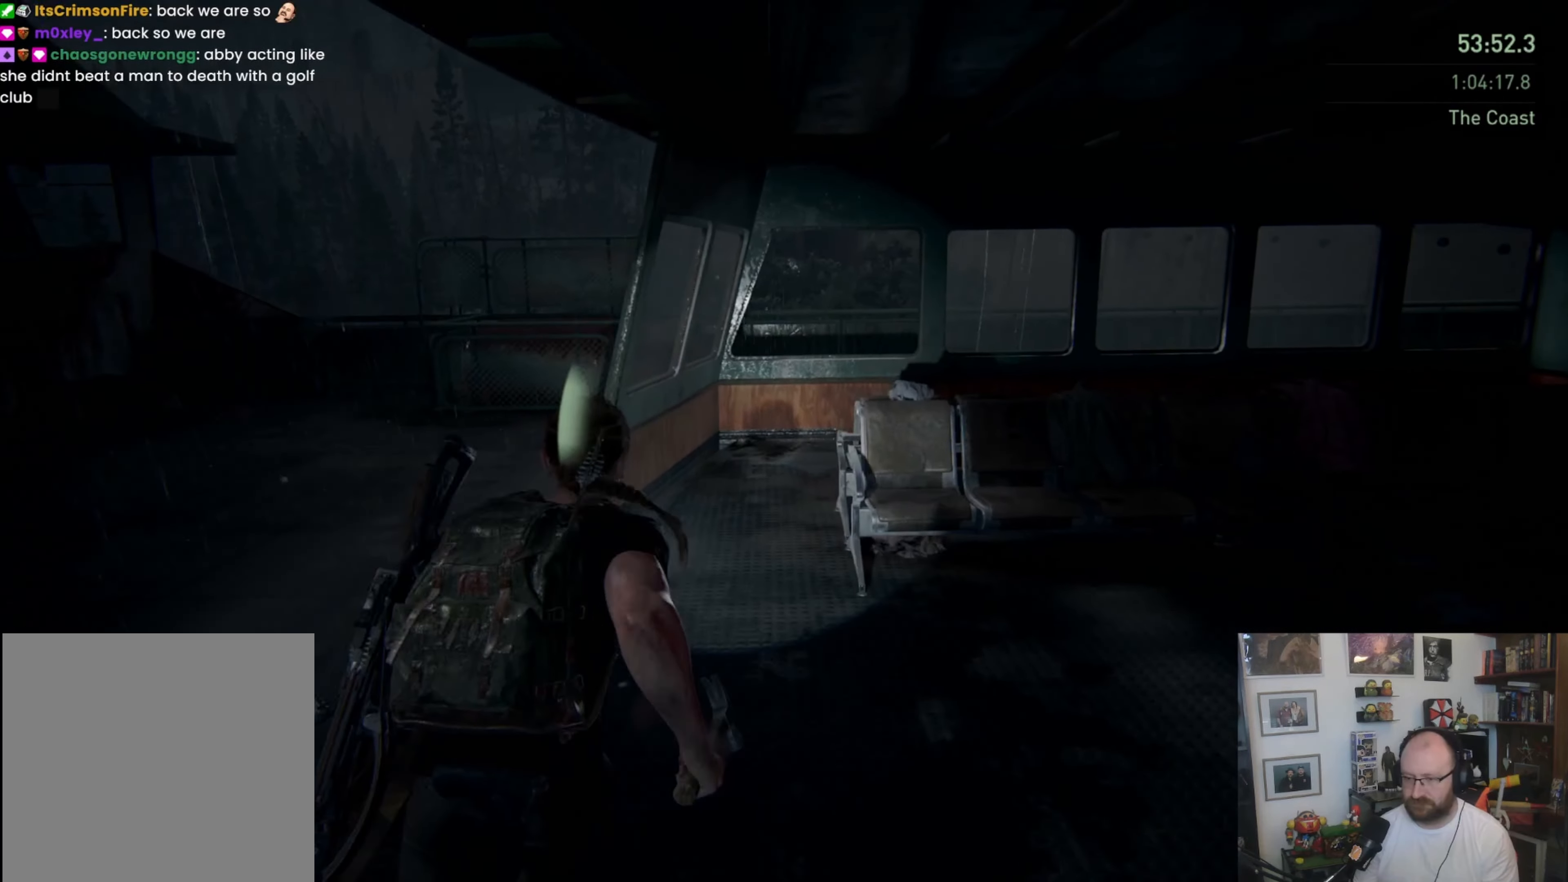
{"buttons": ["L1"], "left_stick": "up", "right_stick": "center", "events": [[100, "right_stick", "center"], [300, "right_stick", "right"], [433, "right_stick", "center"]]}
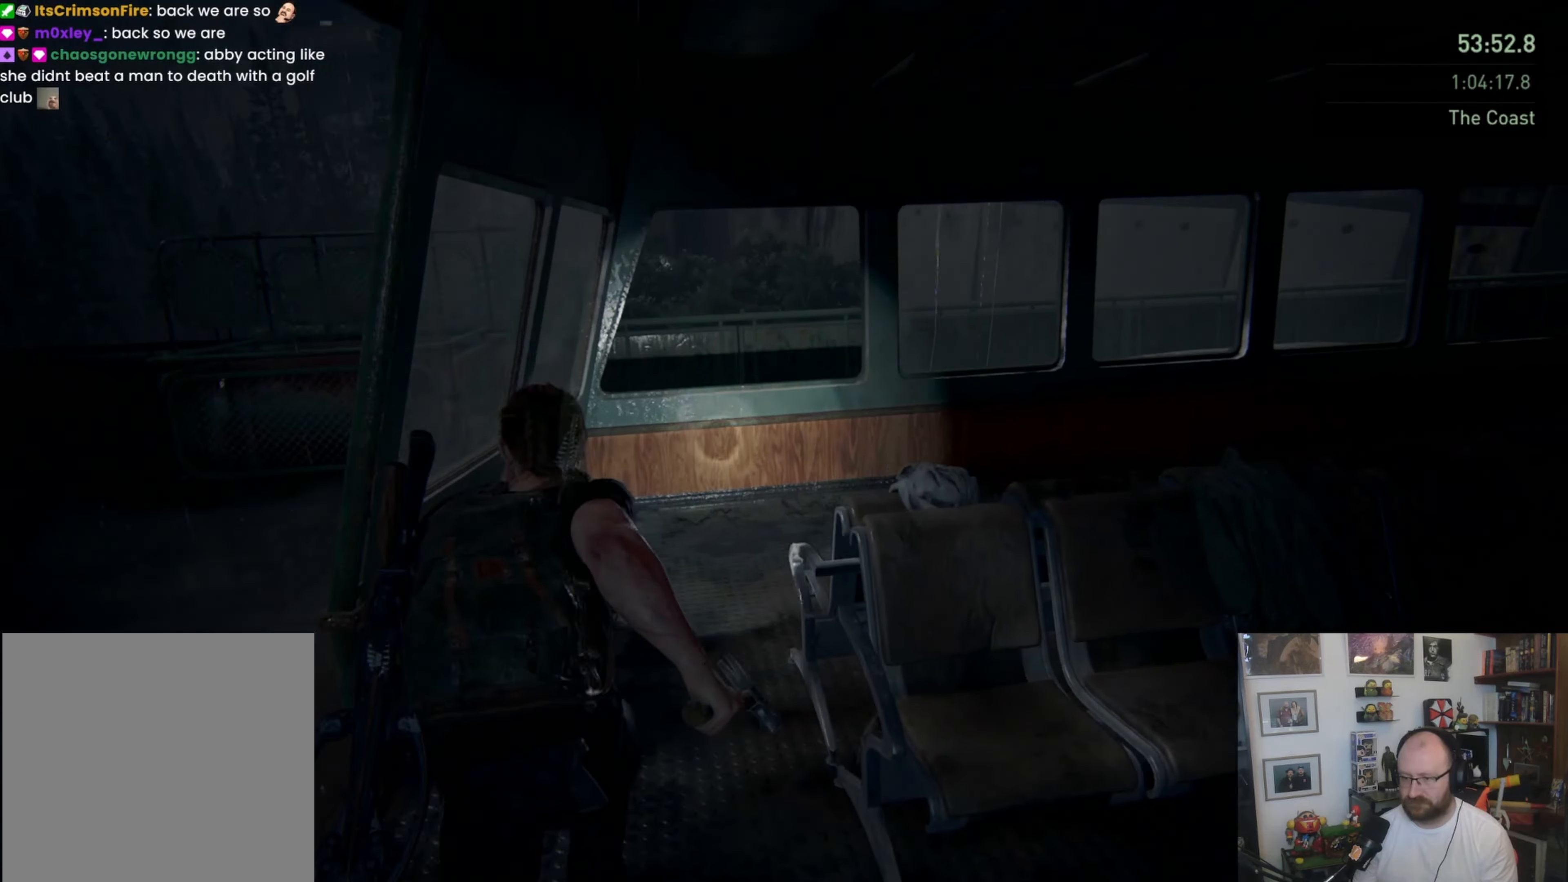
{"buttons": ["CROSS", "L1"], "left_stick": "up", "right_stick": "center", "events": [[133, "right_stick", "right"], [267, "right_stick", "center"], [433, "CROSS", "down"]]}
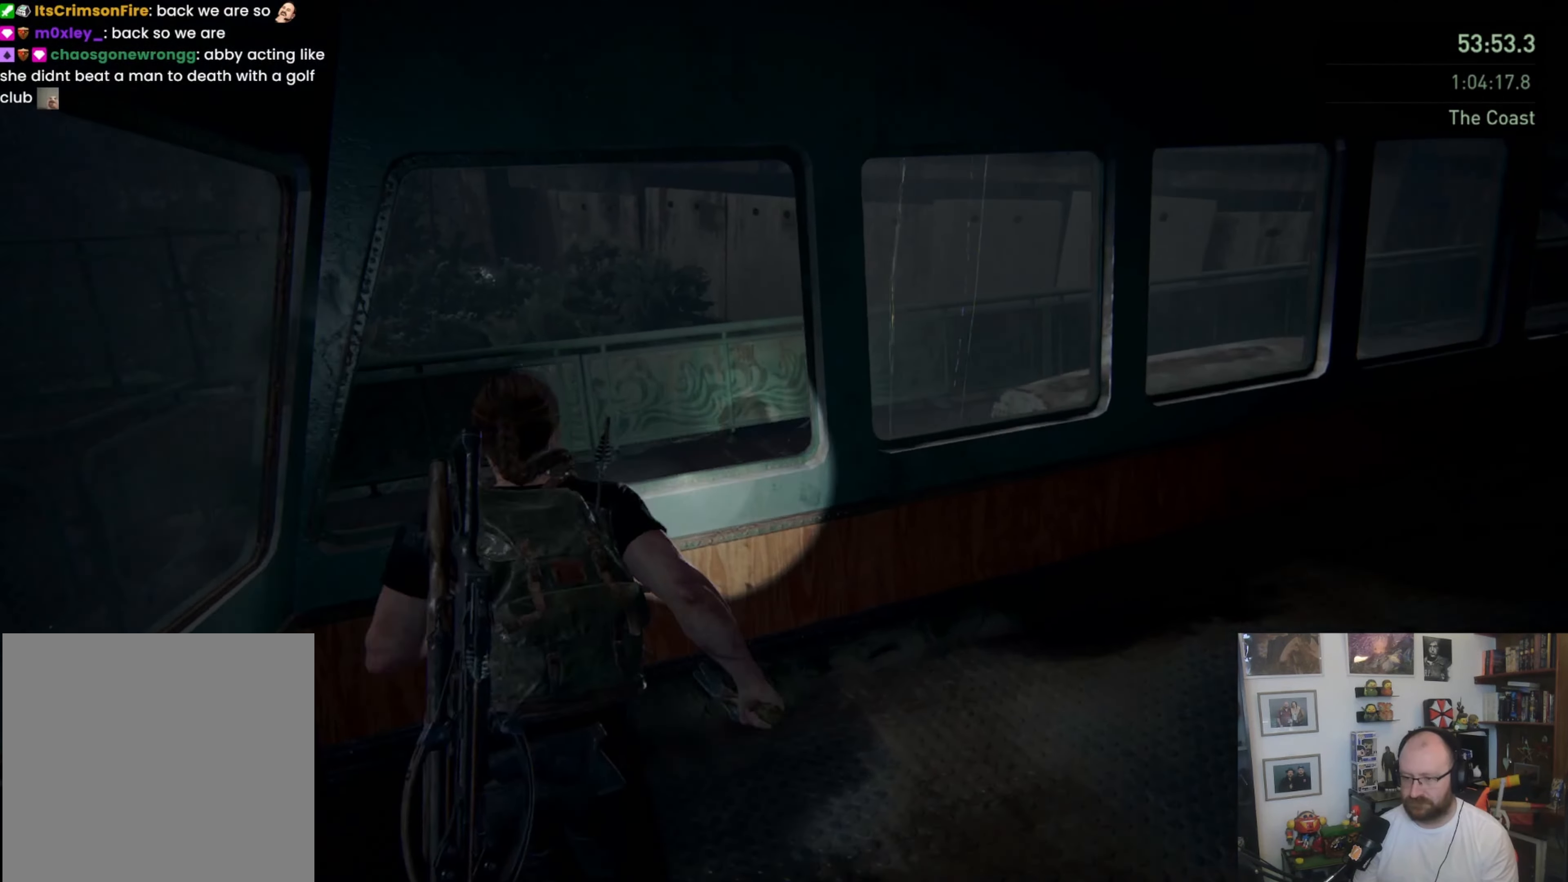
{"buttons": ["L1"], "left_stick": "up", "right_stick": "right", "events": [[33, "CROSS", "up"], [200, "right_stick", "right"]]}
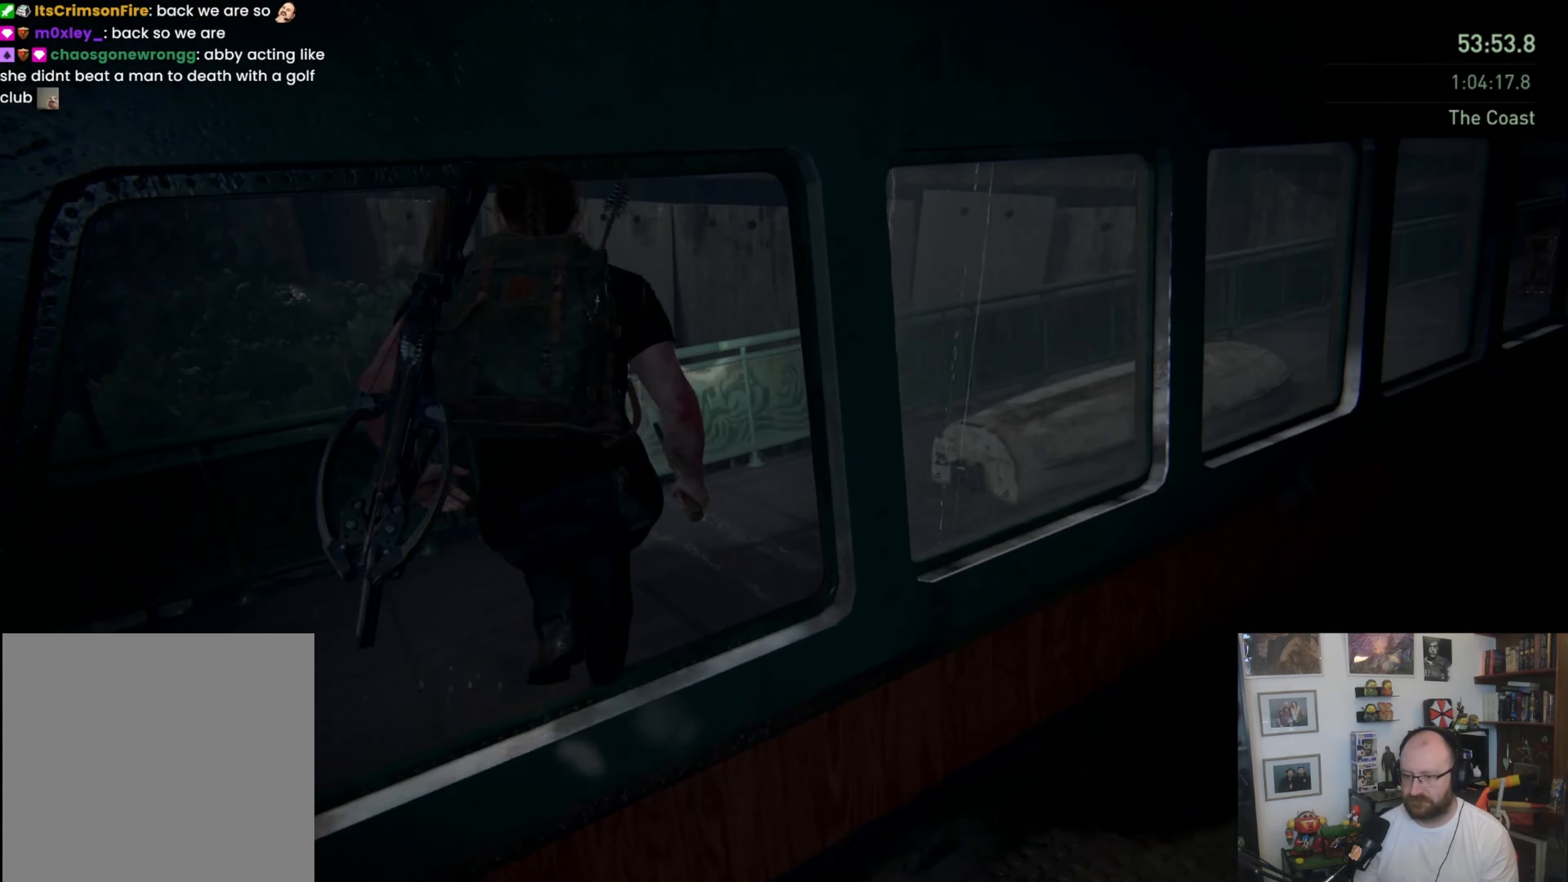
{"buttons": ["L1"], "left_stick": "up", "right_stick": "up-right", "events": [[233, "right_stick", "up-right"]]}
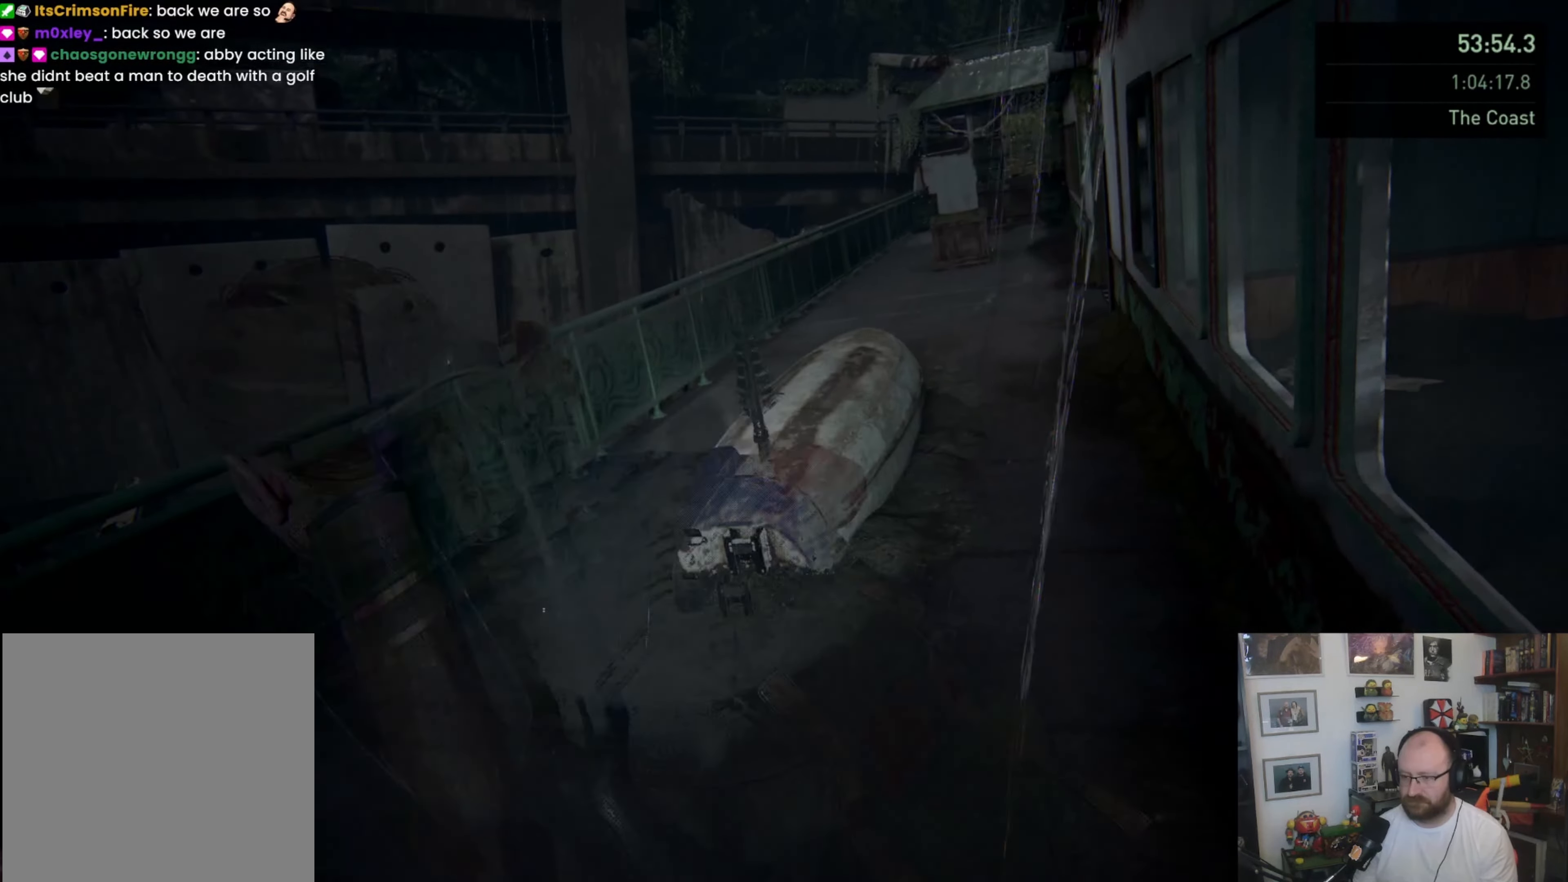
{"buttons": ["L1"], "left_stick": "up", "right_stick": "right", "events": [[67, "right_stick", "center"], [333, "right_stick", "right"]]}
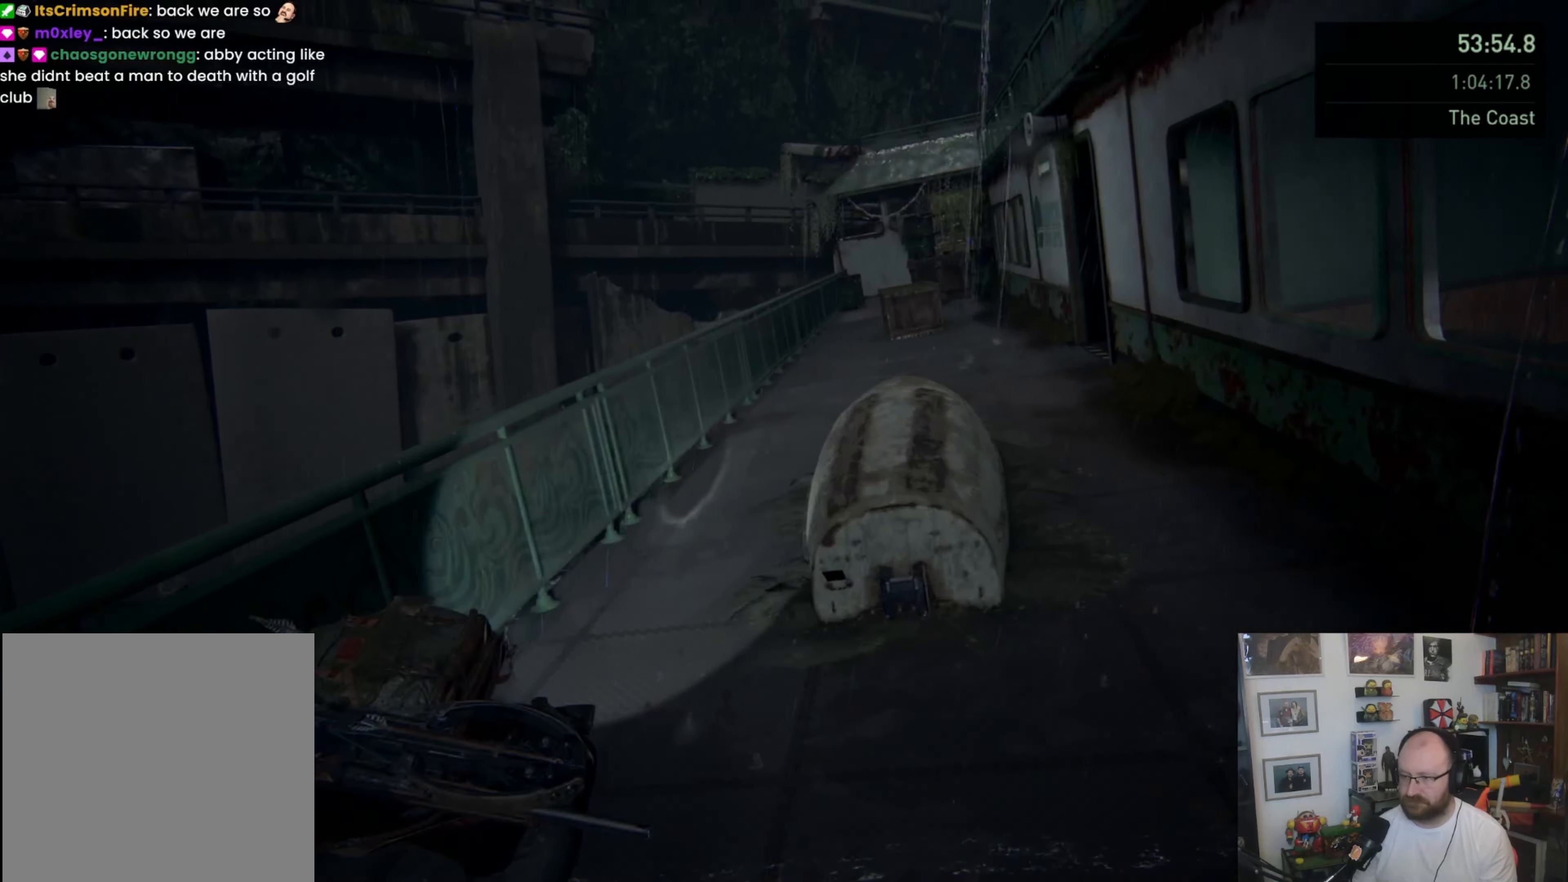
{"buttons": ["L1"], "left_stick": "up", "right_stick": "center", "events": [[67, "right_stick", "center"]]}
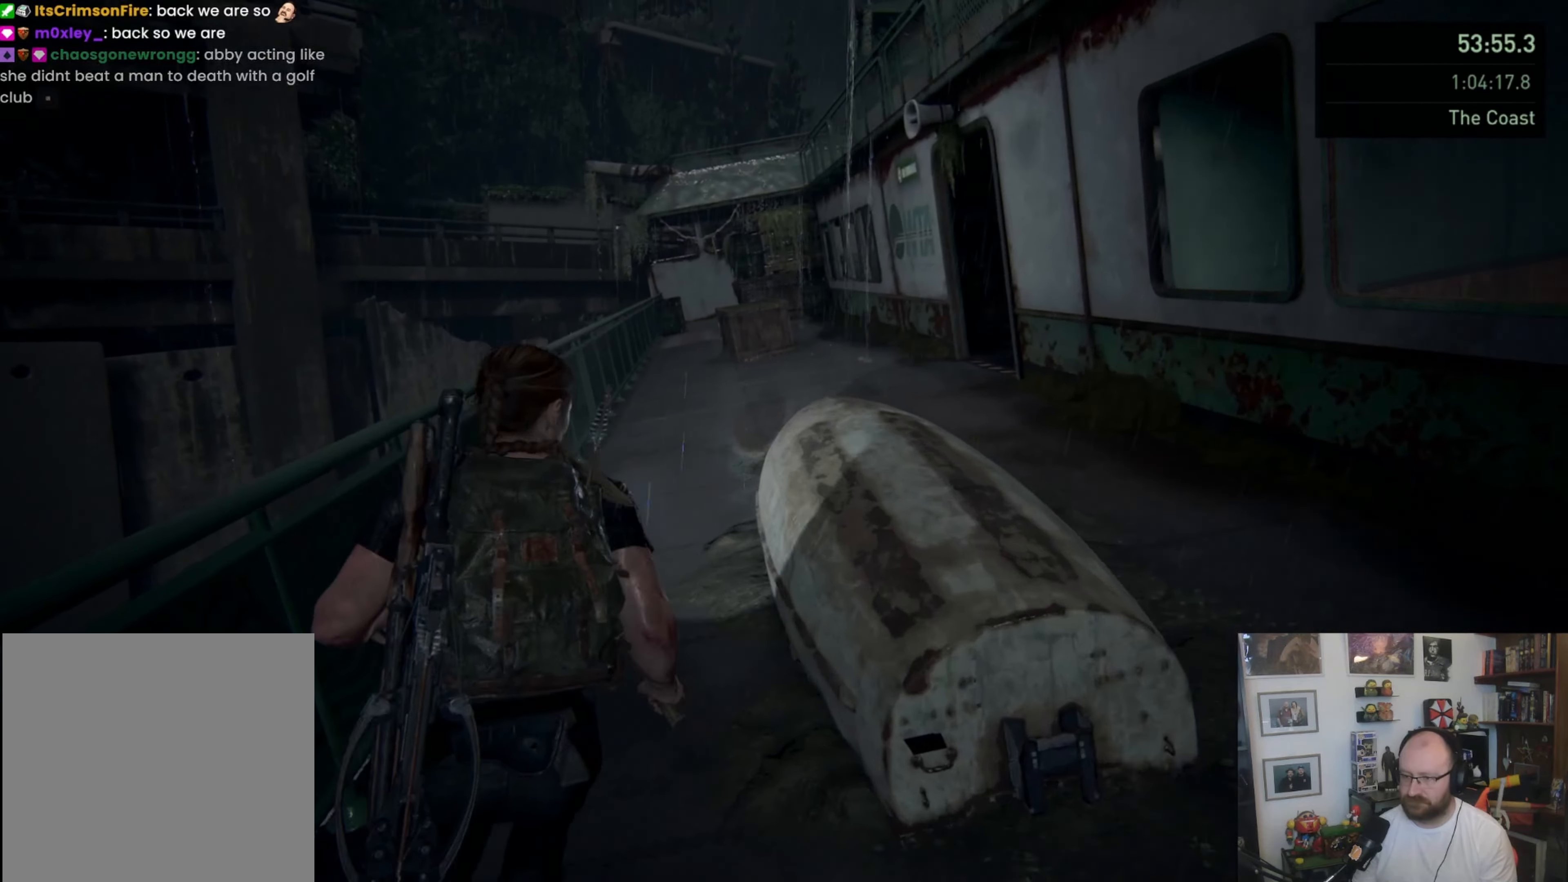
{"buttons": ["L1"], "left_stick": "up", "right_stick": "center", "events": []}
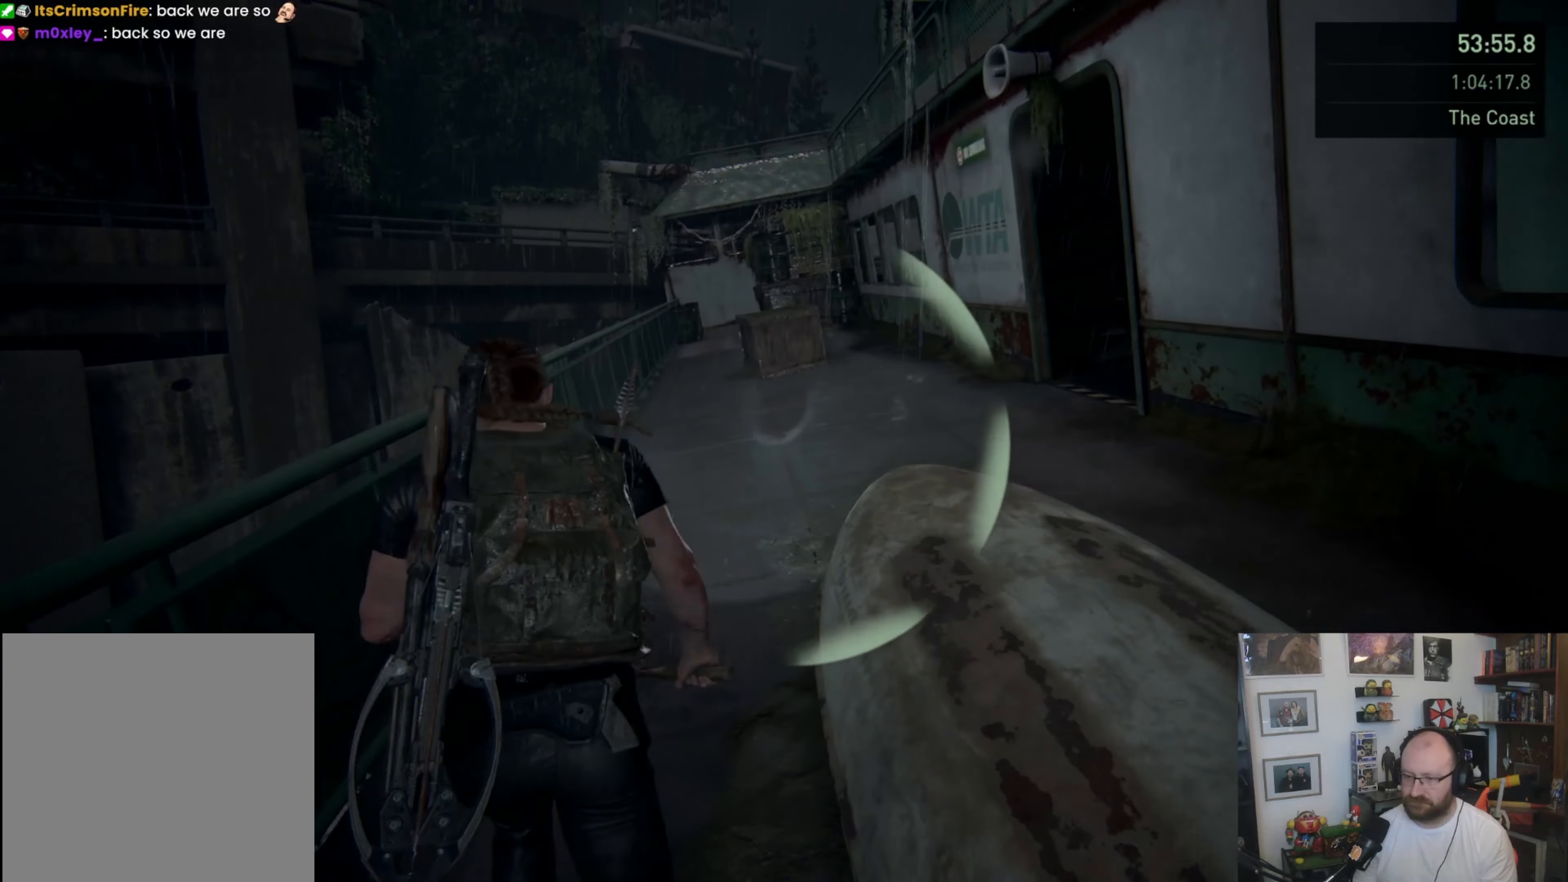
{"buttons": ["L1"], "left_stick": "up", "right_stick": "center", "events": []}
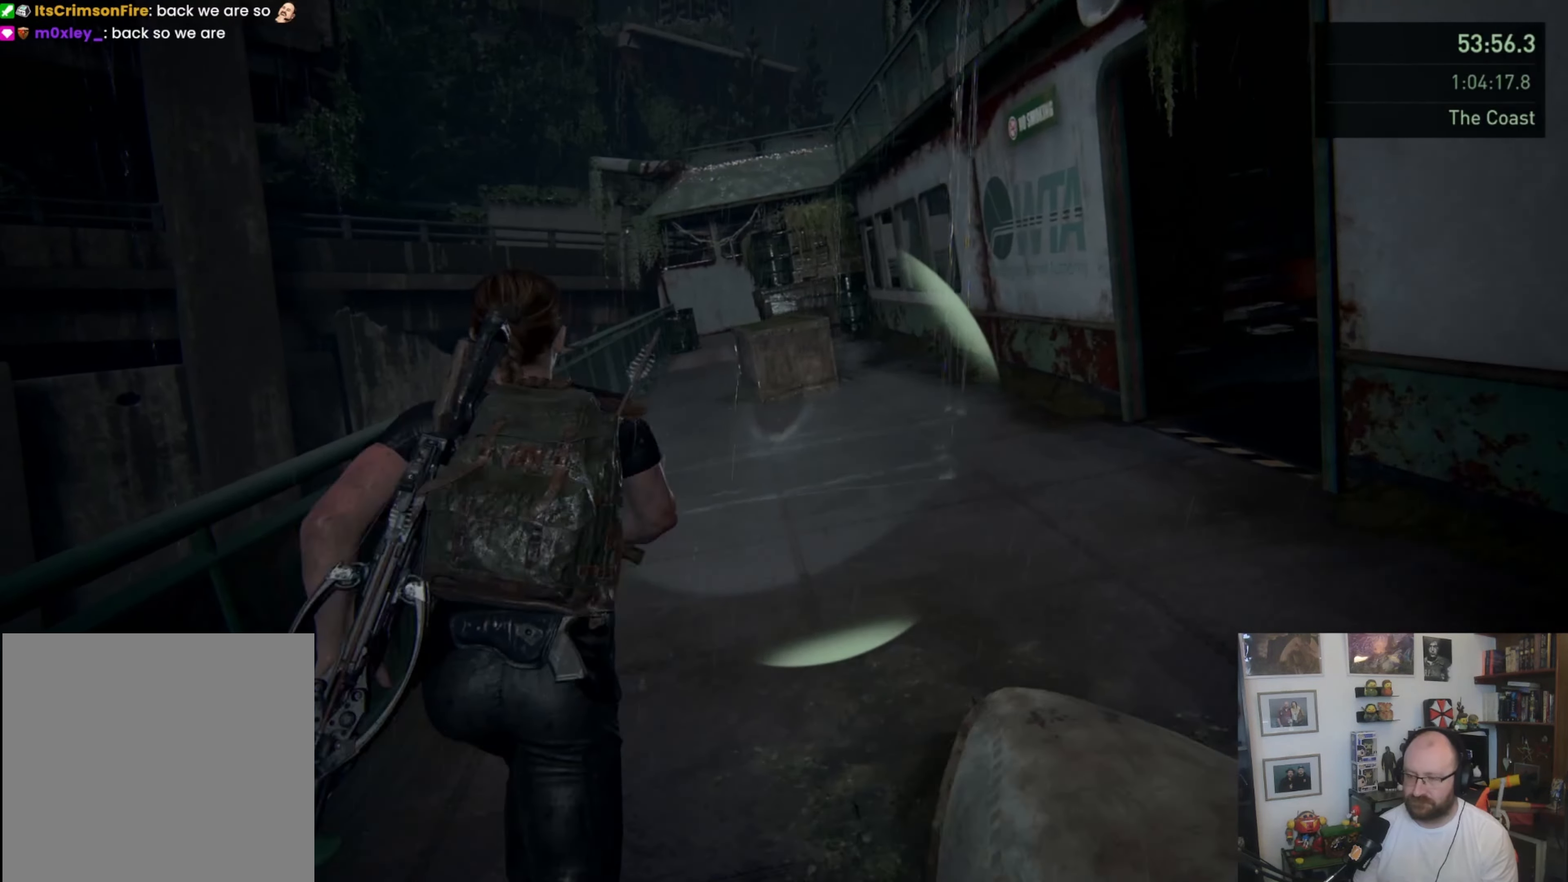
{"buttons": ["L1"], "left_stick": "up", "right_stick": "center", "events": []}
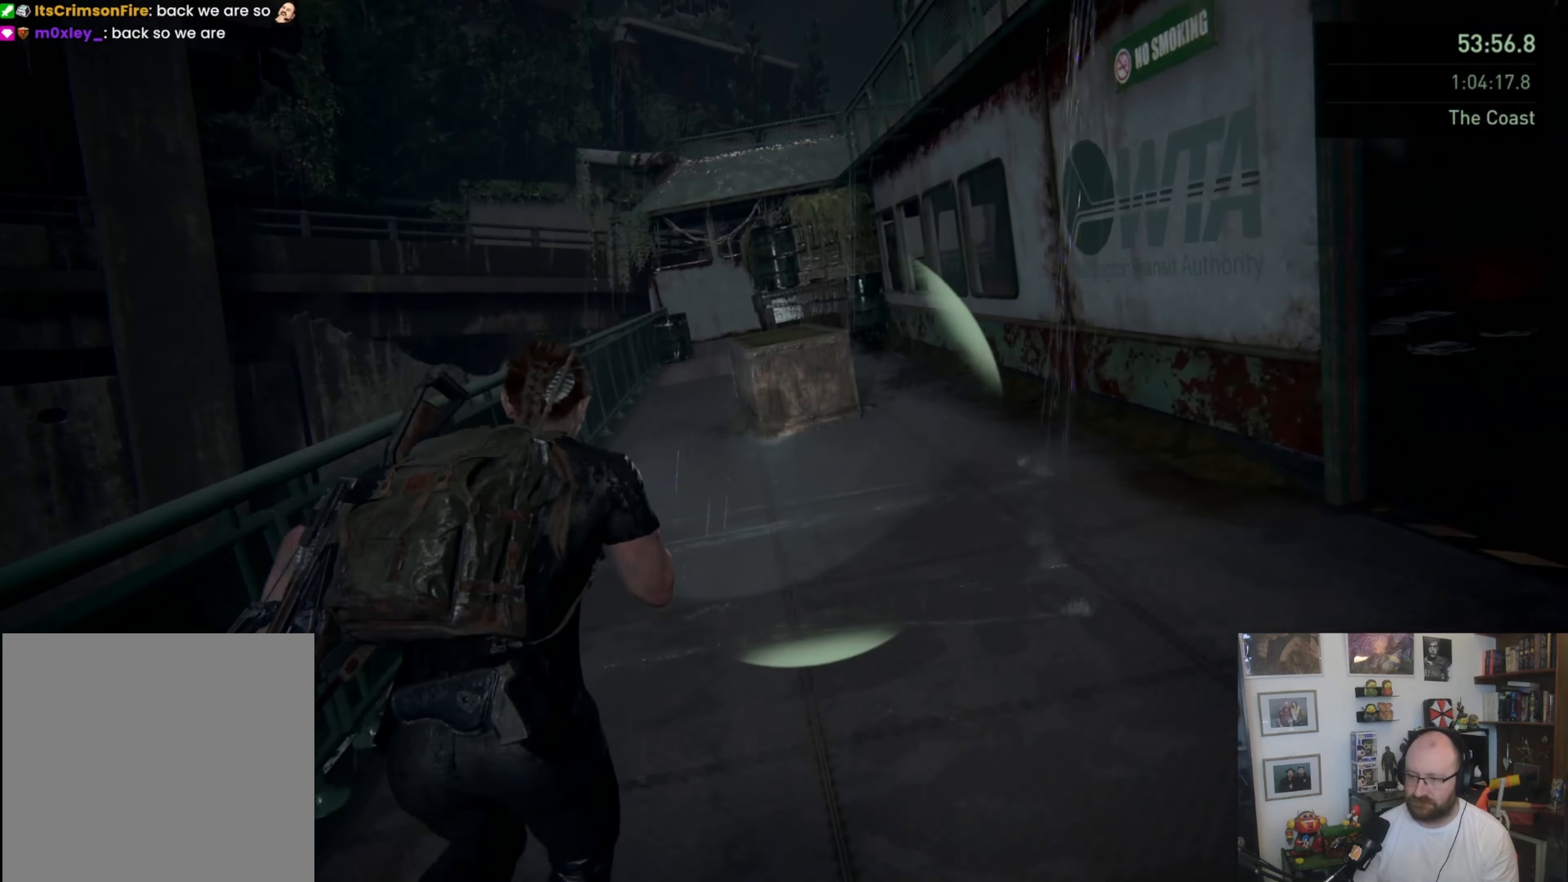
{"buttons": ["L1"], "left_stick": "up", "right_stick": "center", "events": []}
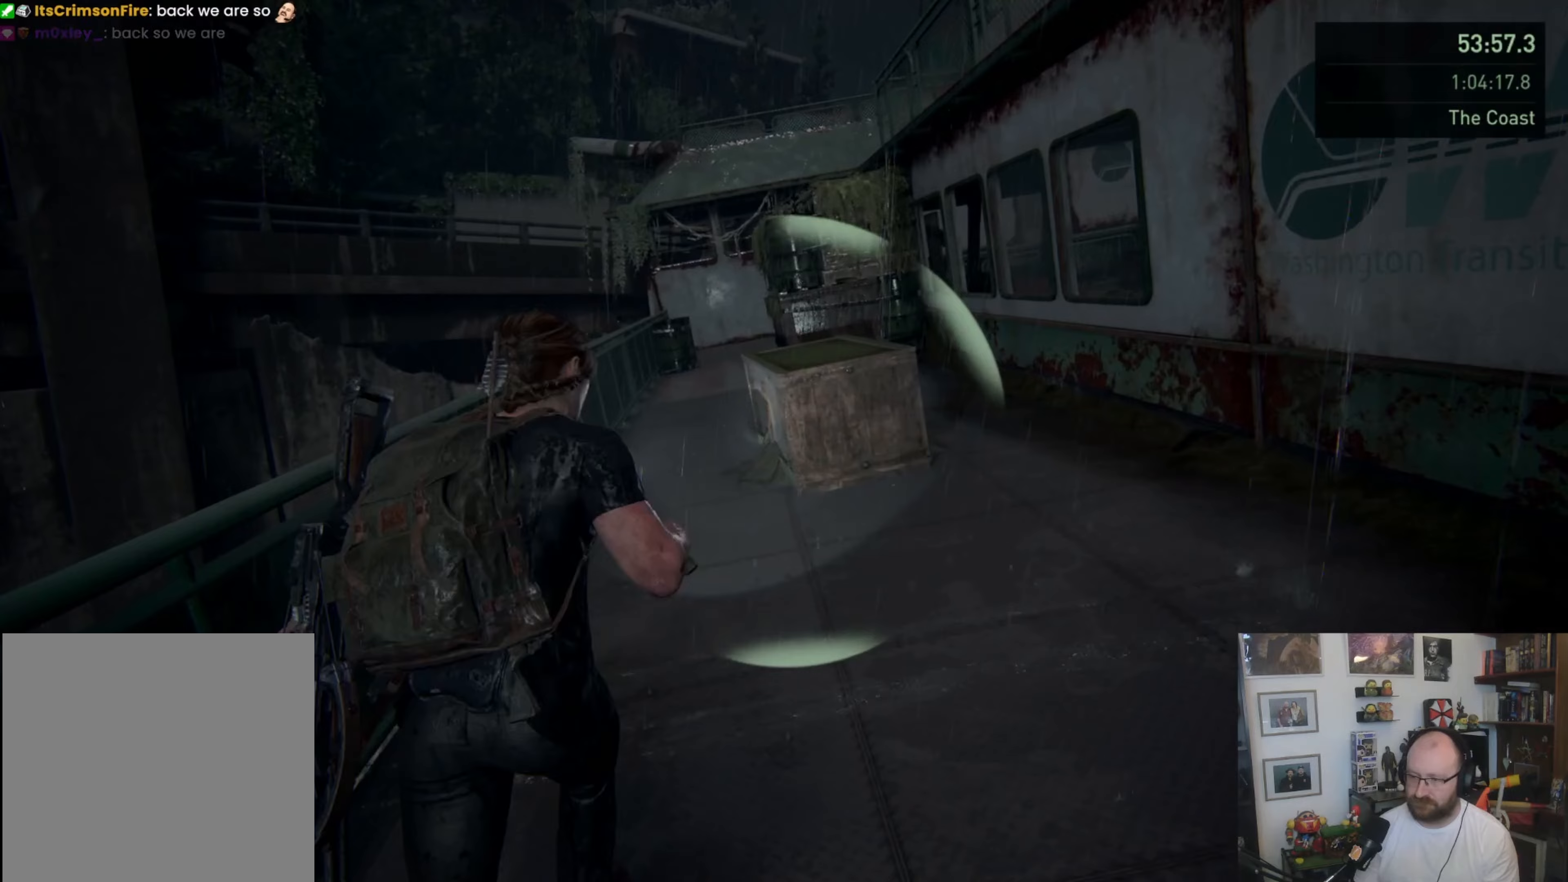
{"buttons": ["L1"], "left_stick": "up", "right_stick": "center", "events": []}
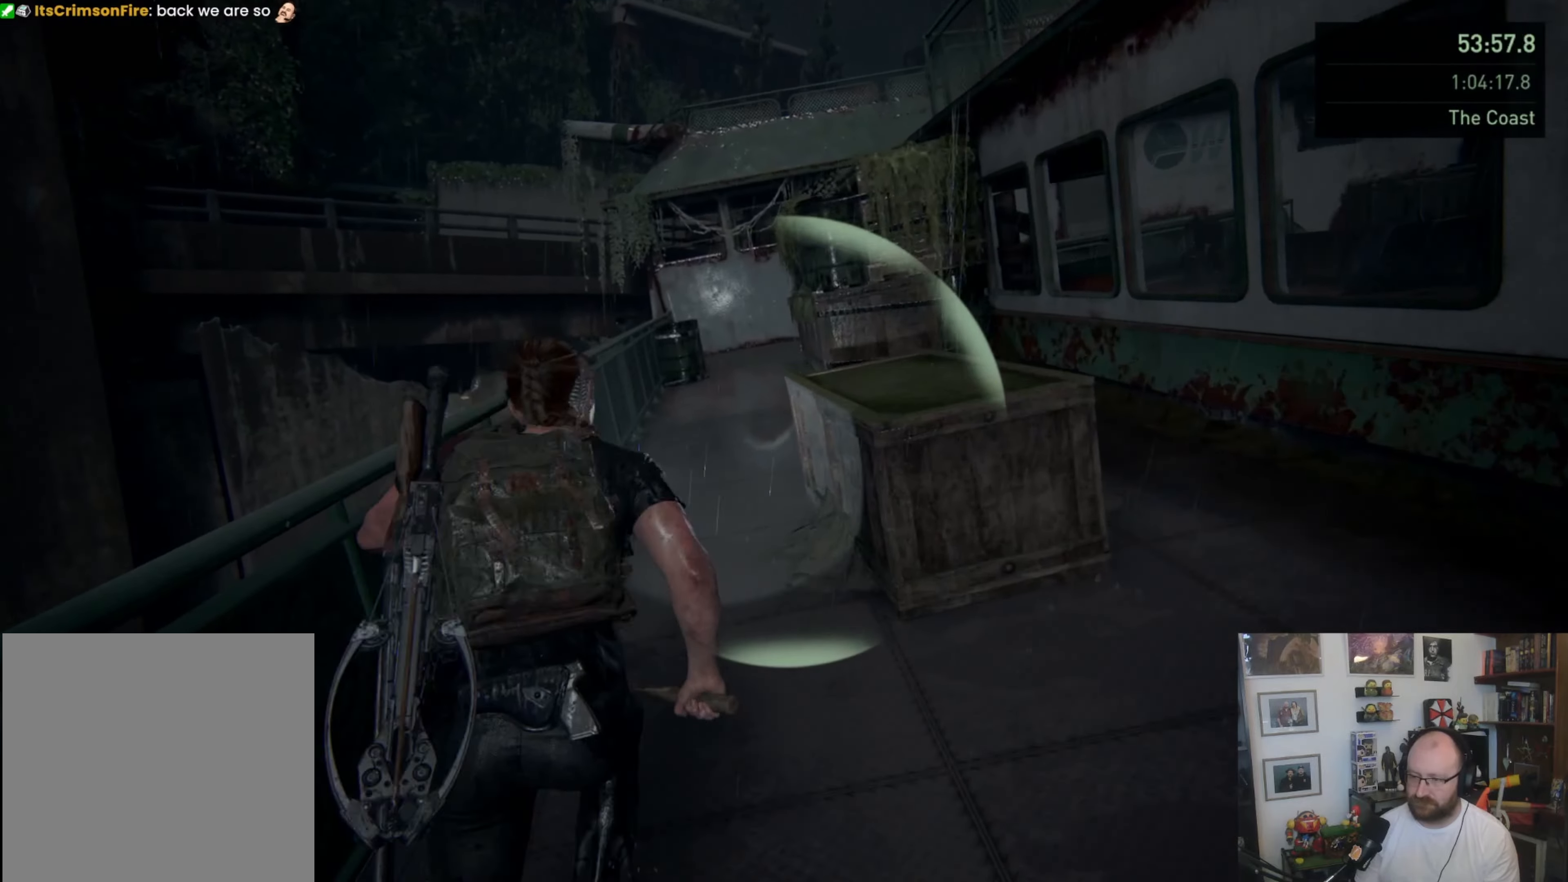
{"buttons": ["L1"], "left_stick": "up", "right_stick": "center", "events": [[133, "right_stick", "right"], [367, "right_stick", "center"]]}
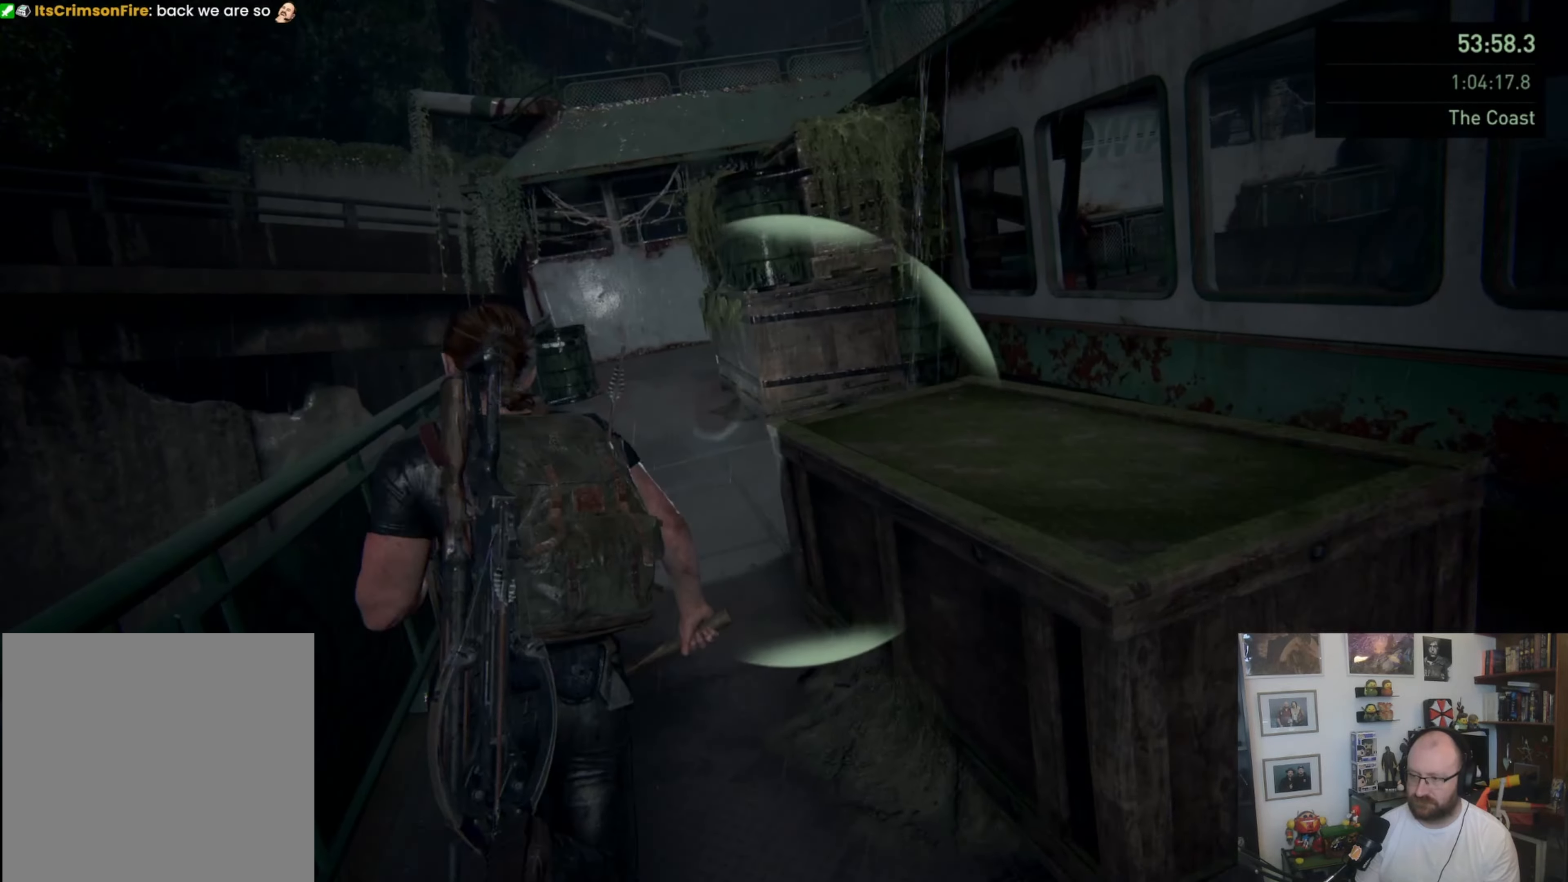
{"buttons": ["L1"], "left_stick": "up-right", "right_stick": "right", "events": [[67, "right_stick", "right"], [300, "left_stick", "up-right"]]}
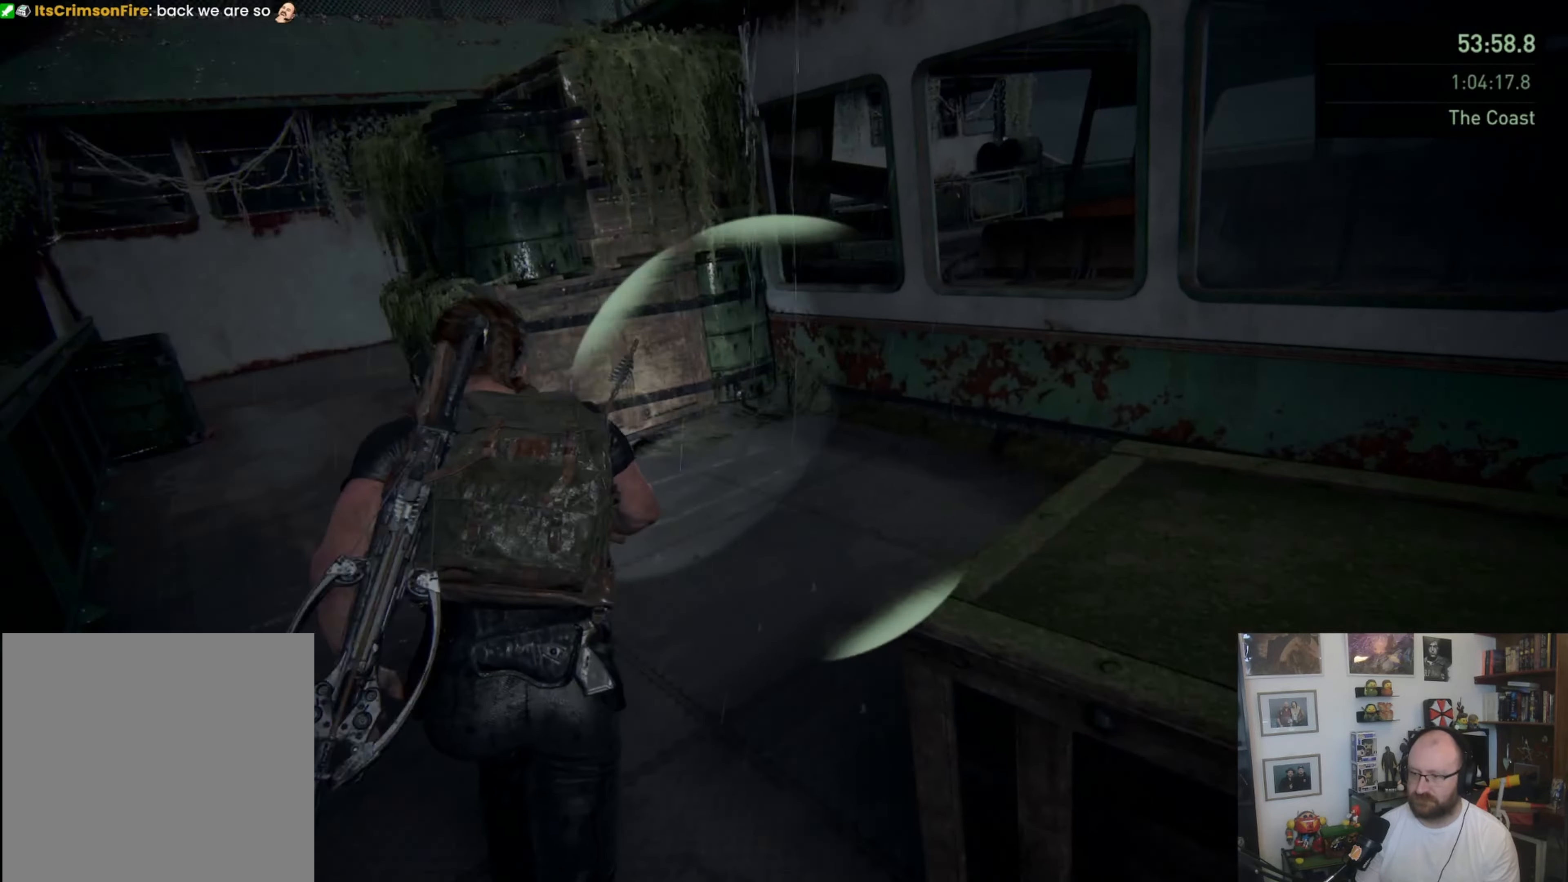
{"buttons": ["CROSS", "L1"], "left_stick": "up", "right_stick": "center", "events": [[100, "right_stick", "center"], [333, "left_stick", "up"], [467, "CROSS", "down"]]}
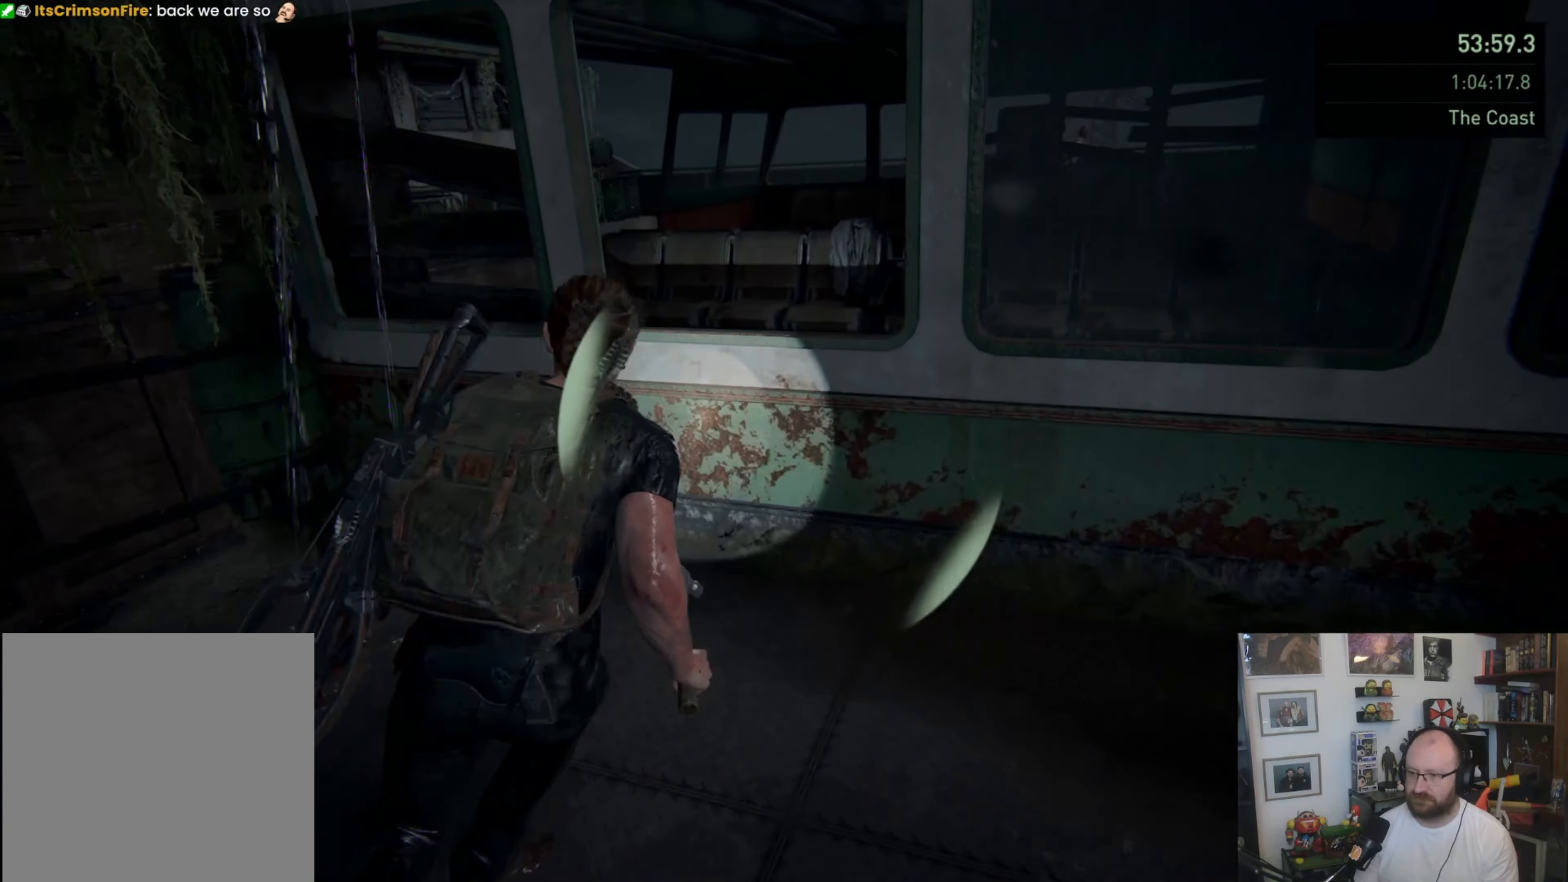
{"buttons": ["L1"], "left_stick": "up-left", "right_stick": "left", "events": [[167, "CROSS", "up"], [333, "right_stick", "left"], [467, "left_stick", "up-left"]]}
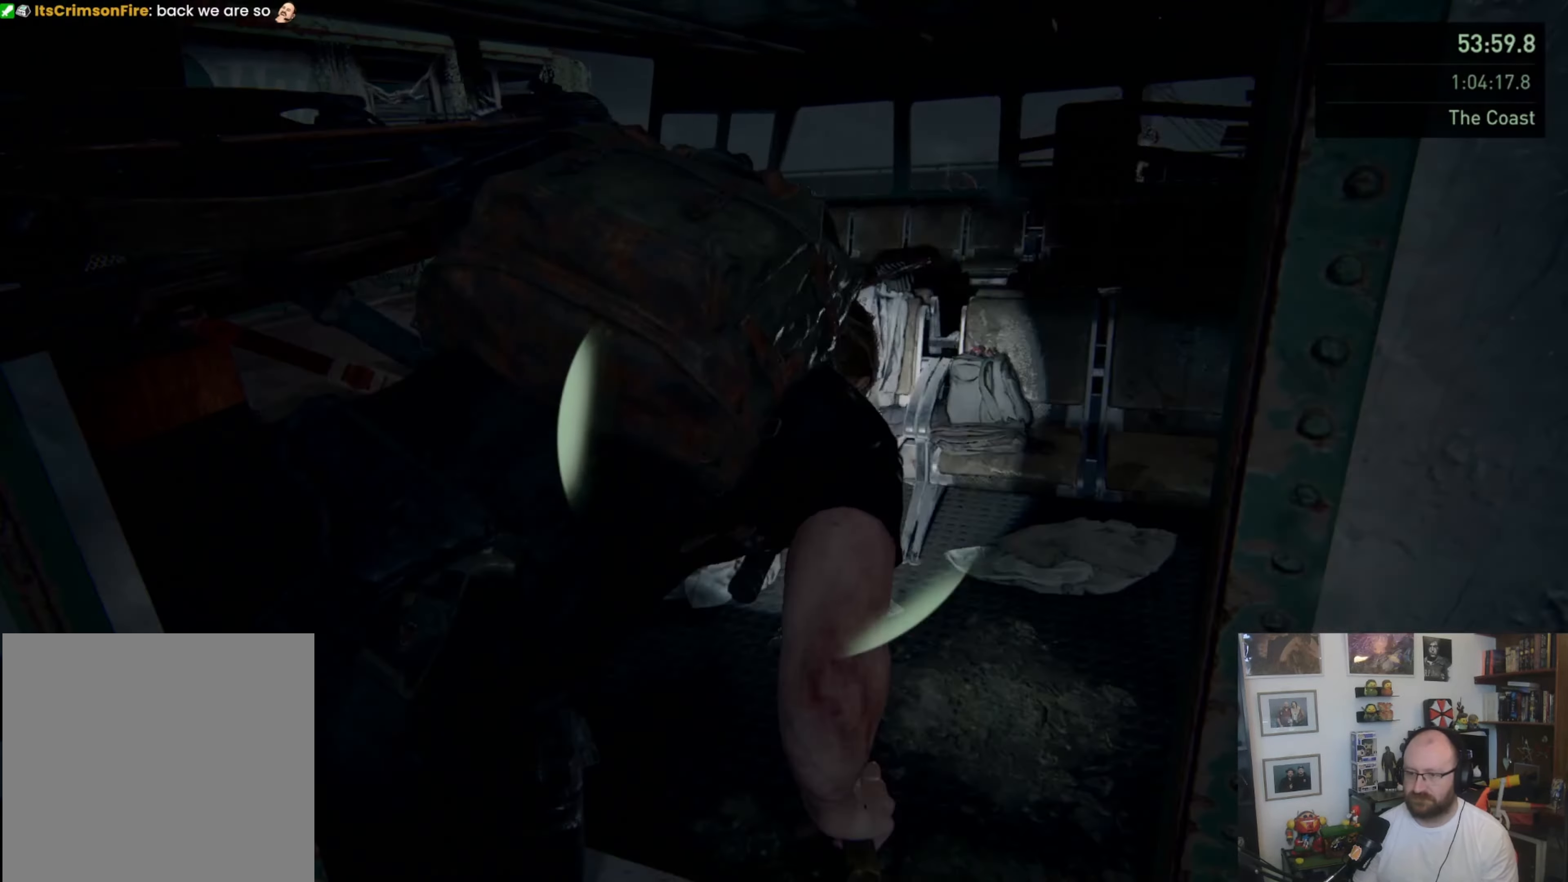
{"buttons": ["L1", "L3"], "left_stick": "up-left", "right_stick": "center", "events": [[100, "L3", "down"], [100, "left_stick", "left"], [233, "right_stick", "center"], [400, "left_stick", "up-left"]]}